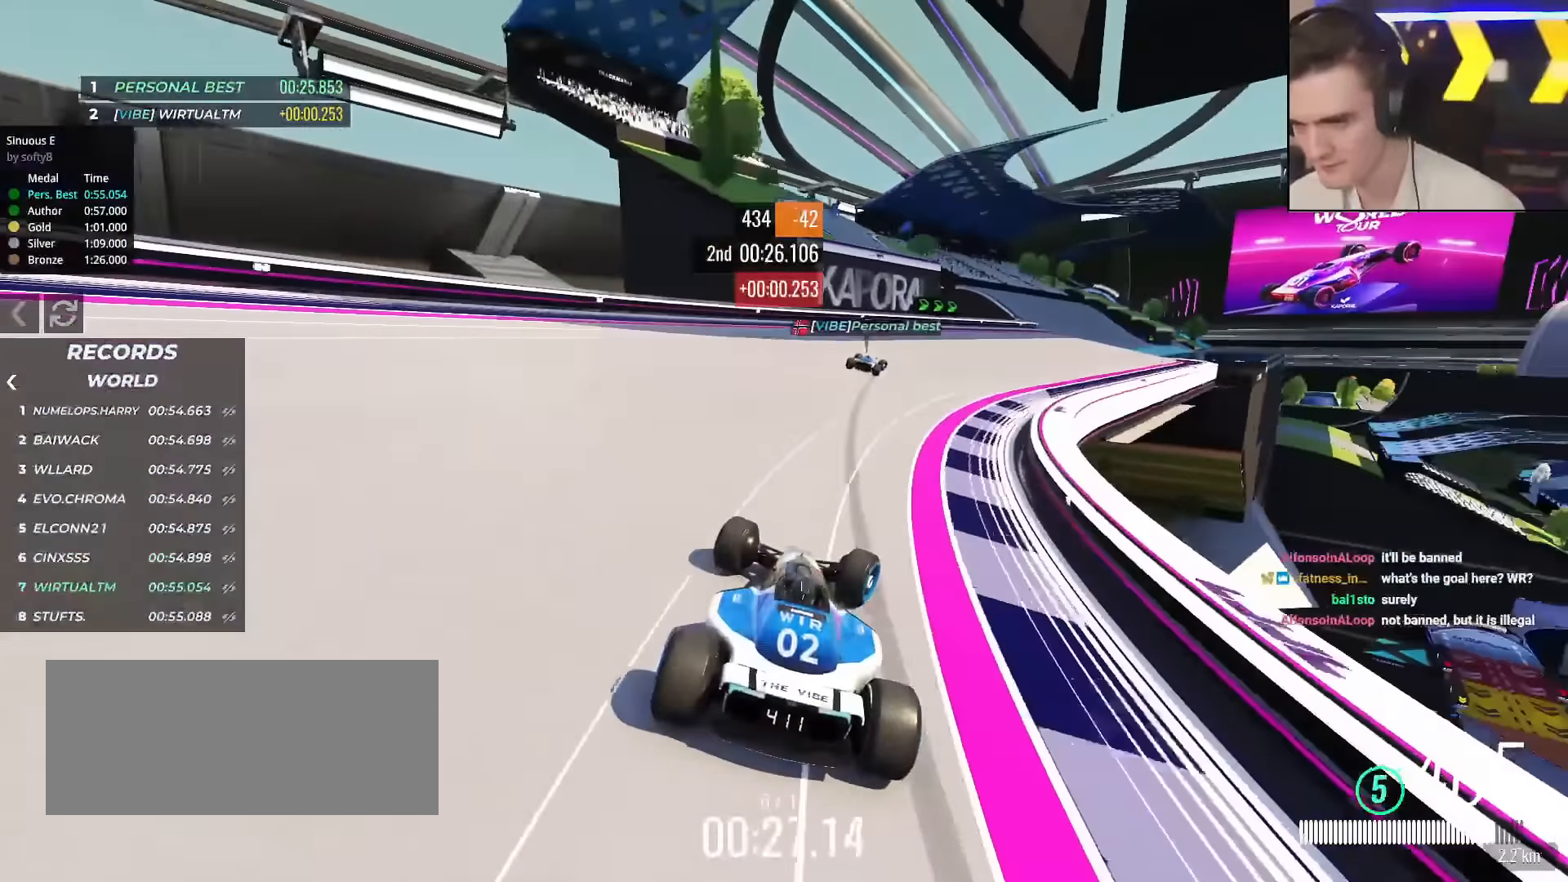
Gameplay with keyboard; each line is a JSON object with the keys held at the frame after it. "events" lists presses ("down") and releases ("up") of "brake", "down", "left", "right" and "up" between this image and that frame as [ms after this image, input, new state], when the widget could be followed in between. No other keys are recorded. Mouse input is not recorded. Key names are as the overlay labels them; some are game actions (e.g. jump) rather than physical keys.
{"keys": ["right", "up"], "events": []}
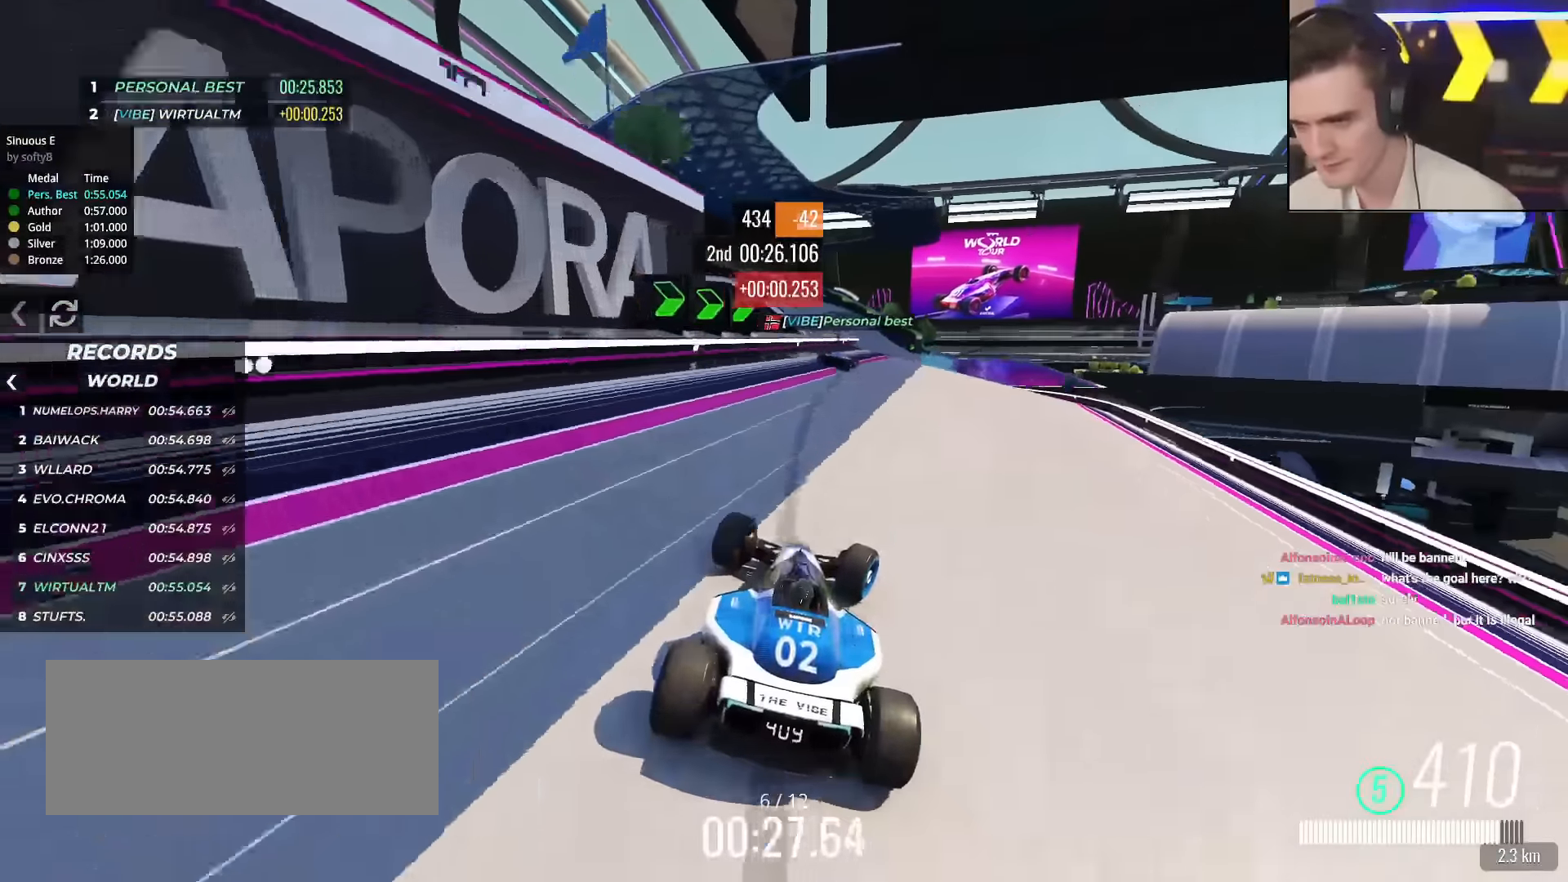
{"keys": ["up"], "events": [[50, "right", "up"], [183, "right", "down"], [283, "right", "up"]]}
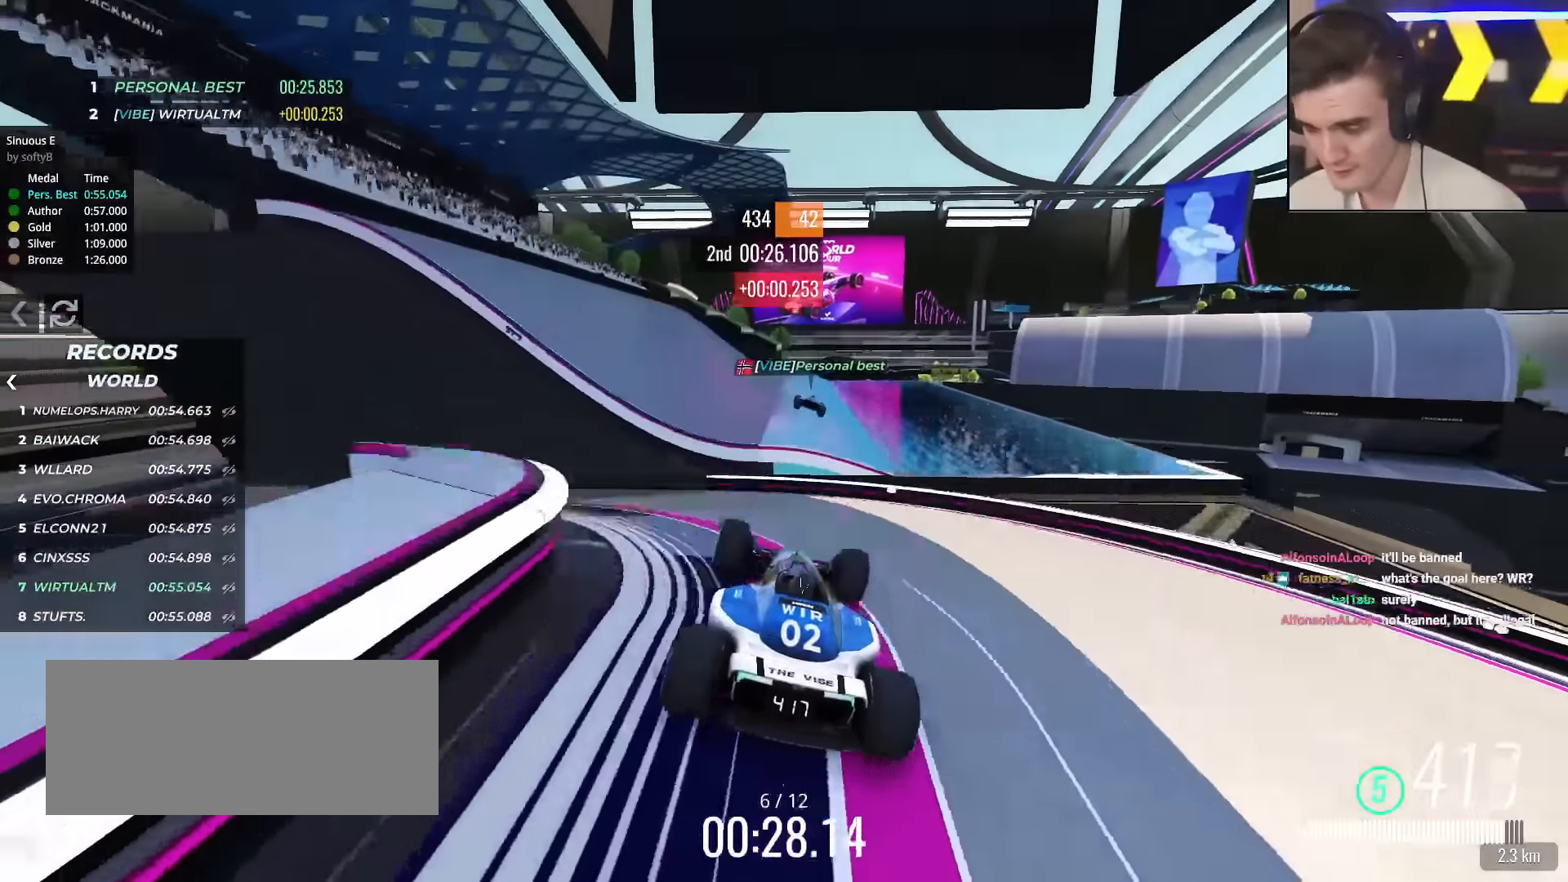
{"keys": ["right", "up"], "events": [[67, "brake", "down"], [217, "brake", "up"], [484, "right", "down"]]}
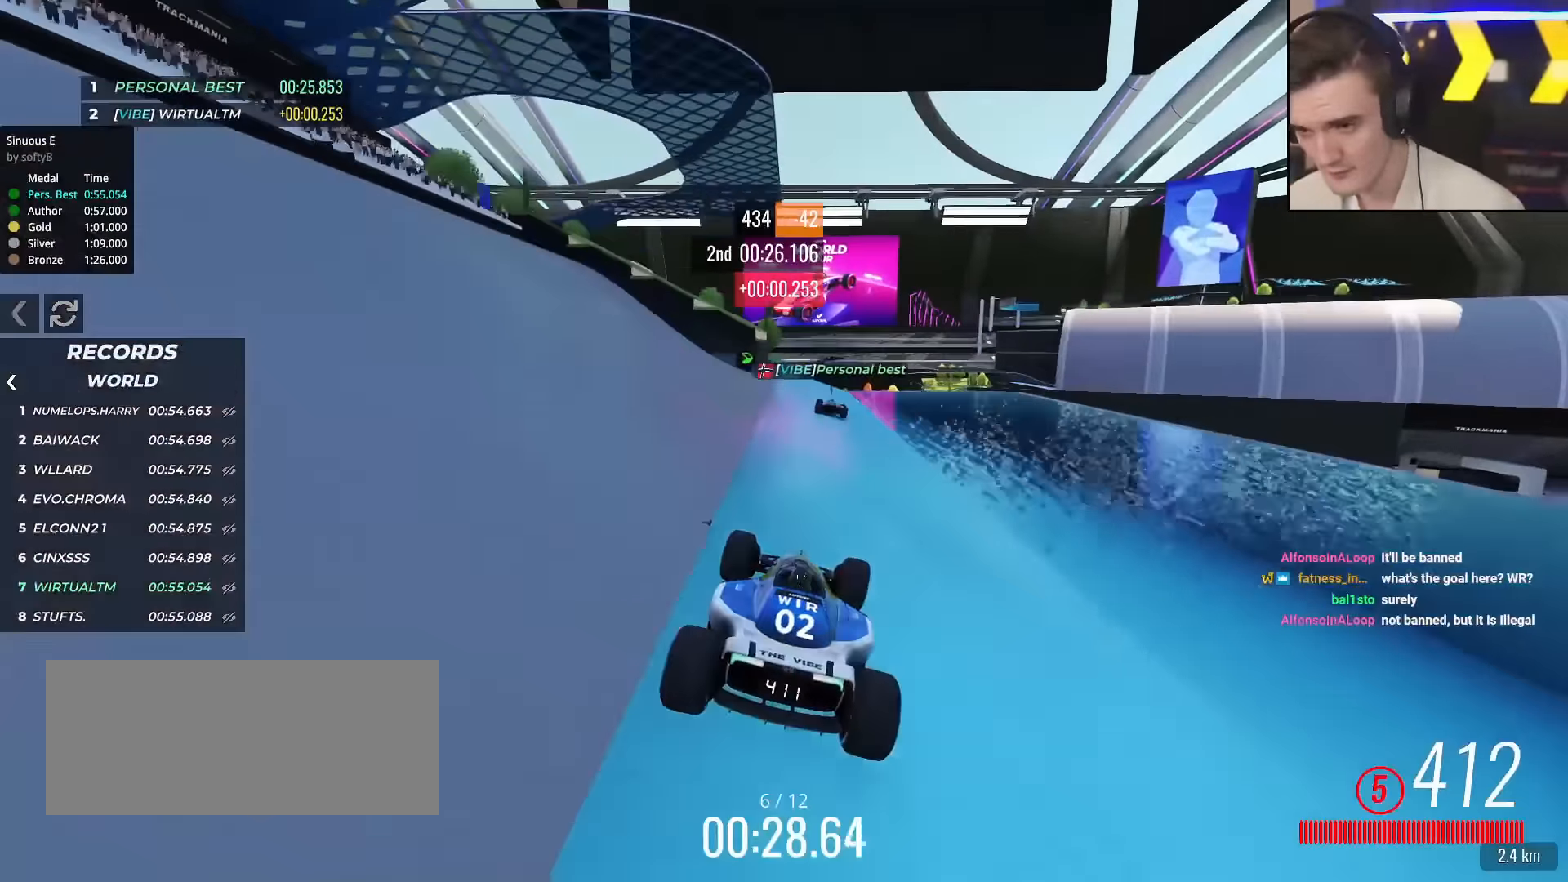
{"keys": ["left", "up"], "events": [[33, "right", "up"], [367, "left", "down"]]}
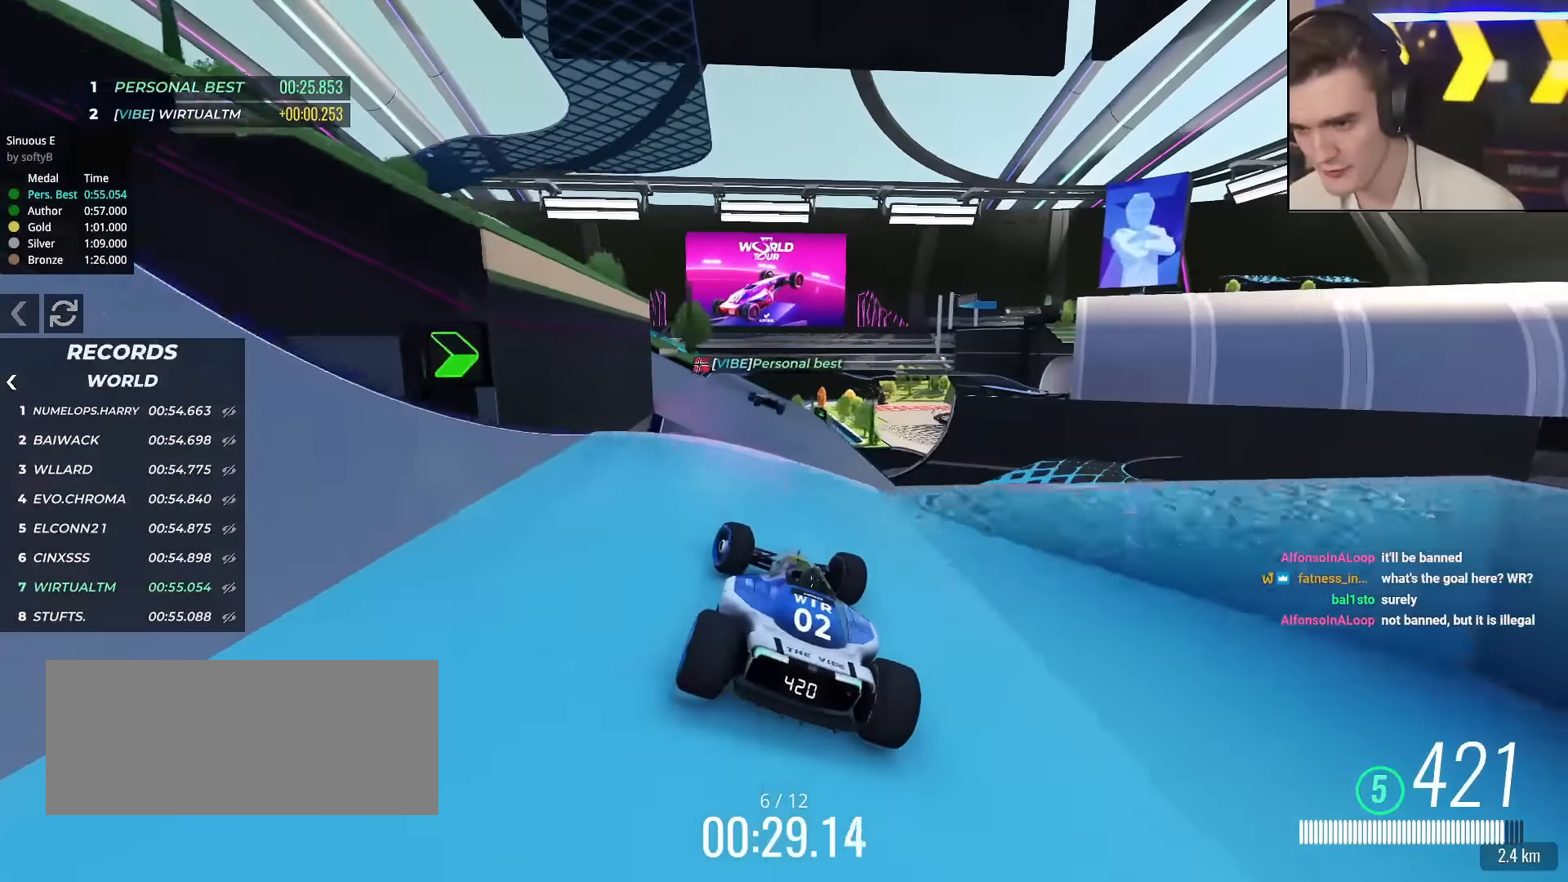
{"keys": ["left", "up"], "events": [[184, "brake", "down"], [184, "left", "up"], [184, "right", "down"], [284, "brake", "up"], [367, "right", "up"], [384, "left", "down"], [384, "up", "up"], [467, "up", "down"]]}
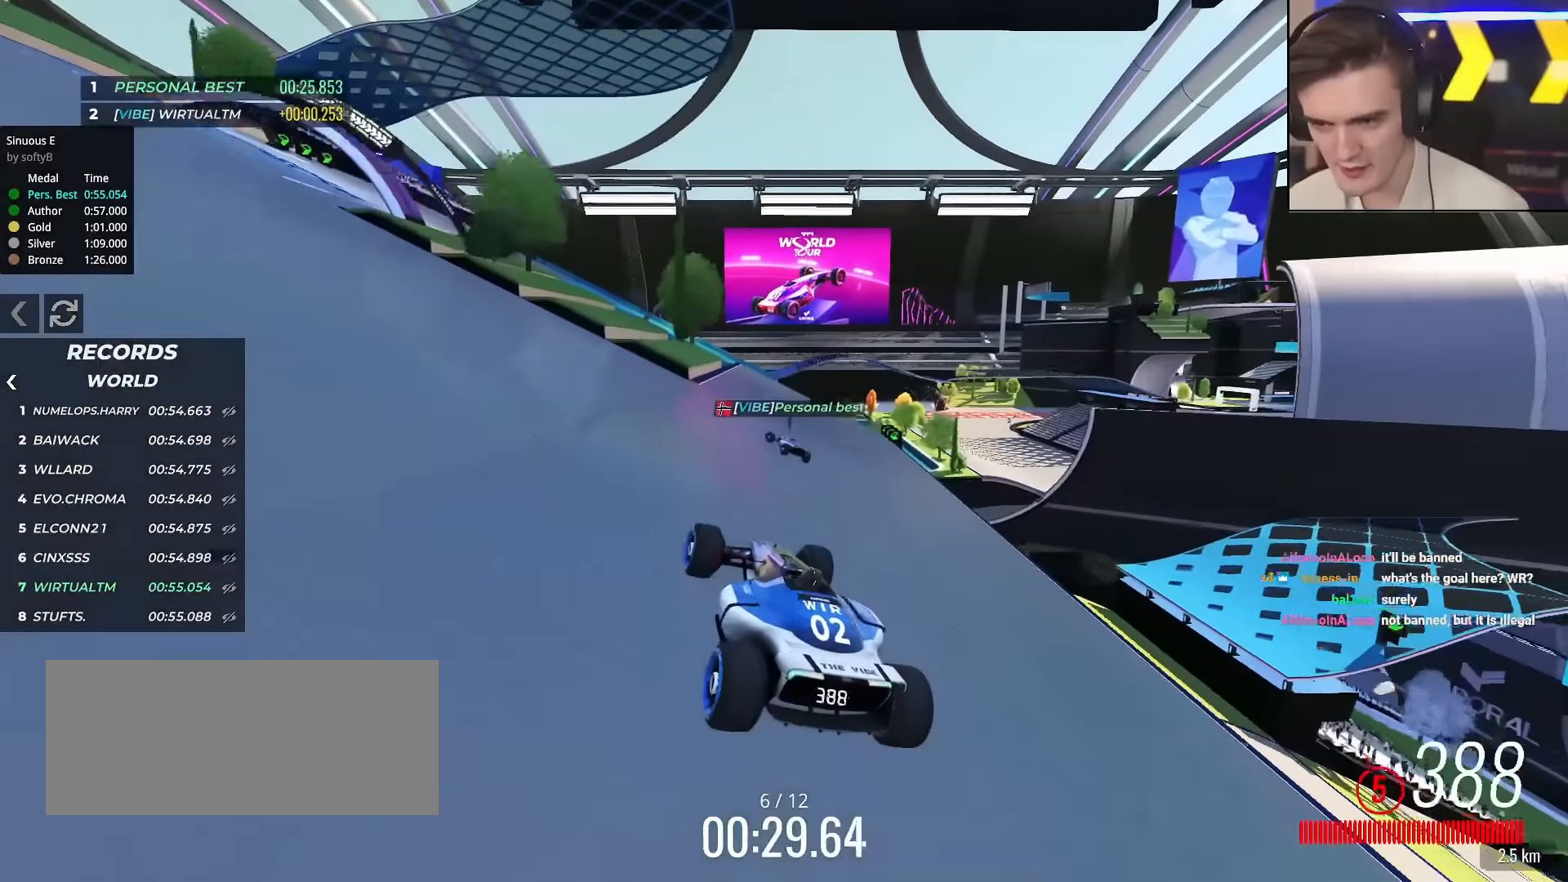
{"keys": ["left", "up"], "events": []}
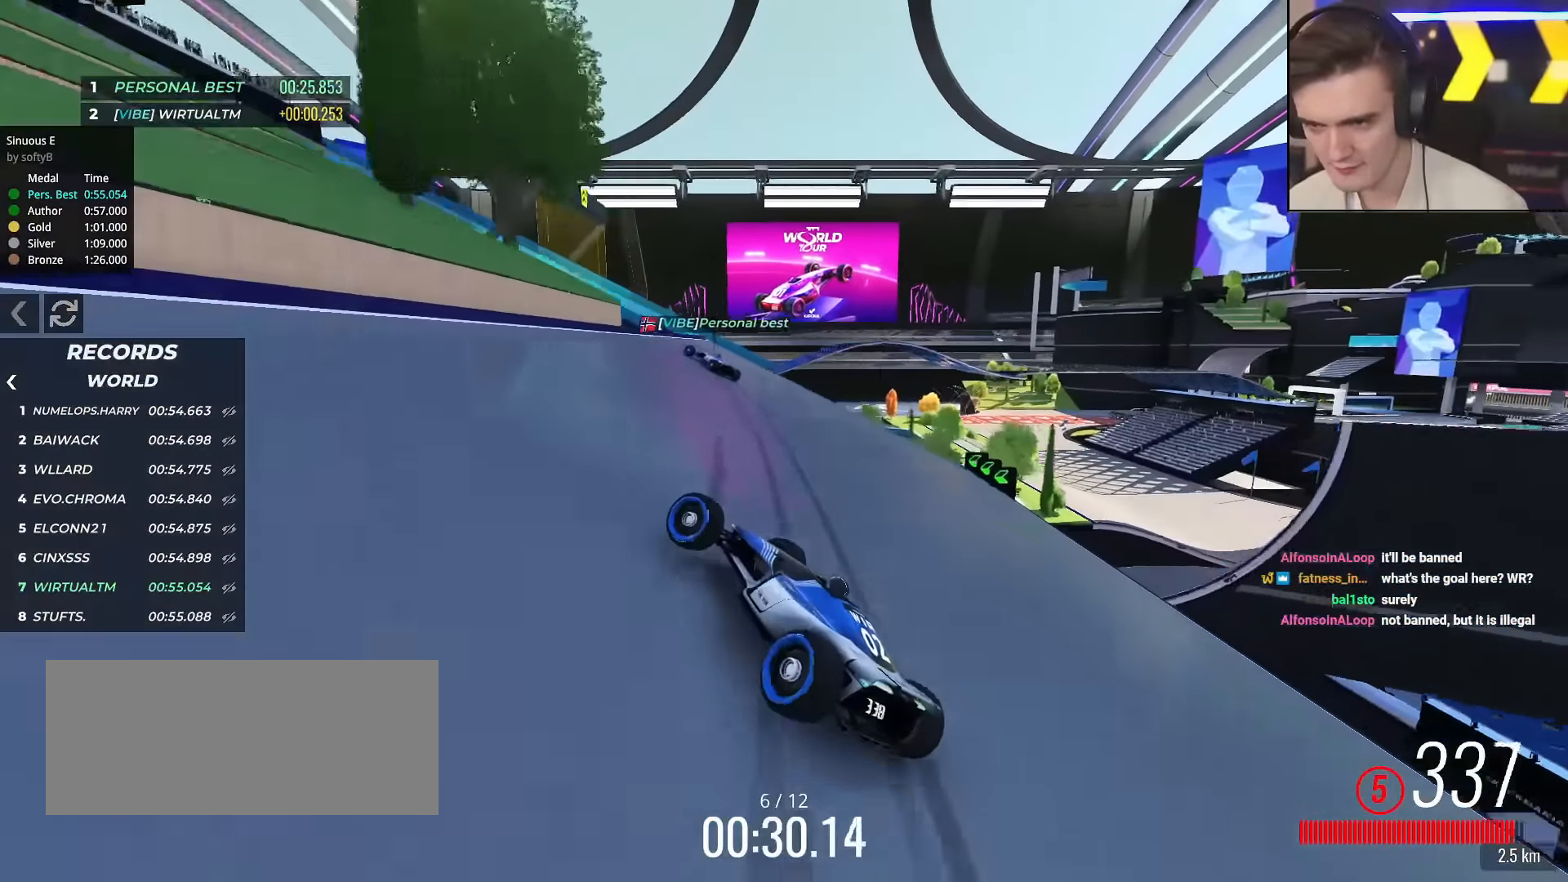
{"keys": ["left", "up"], "events": []}
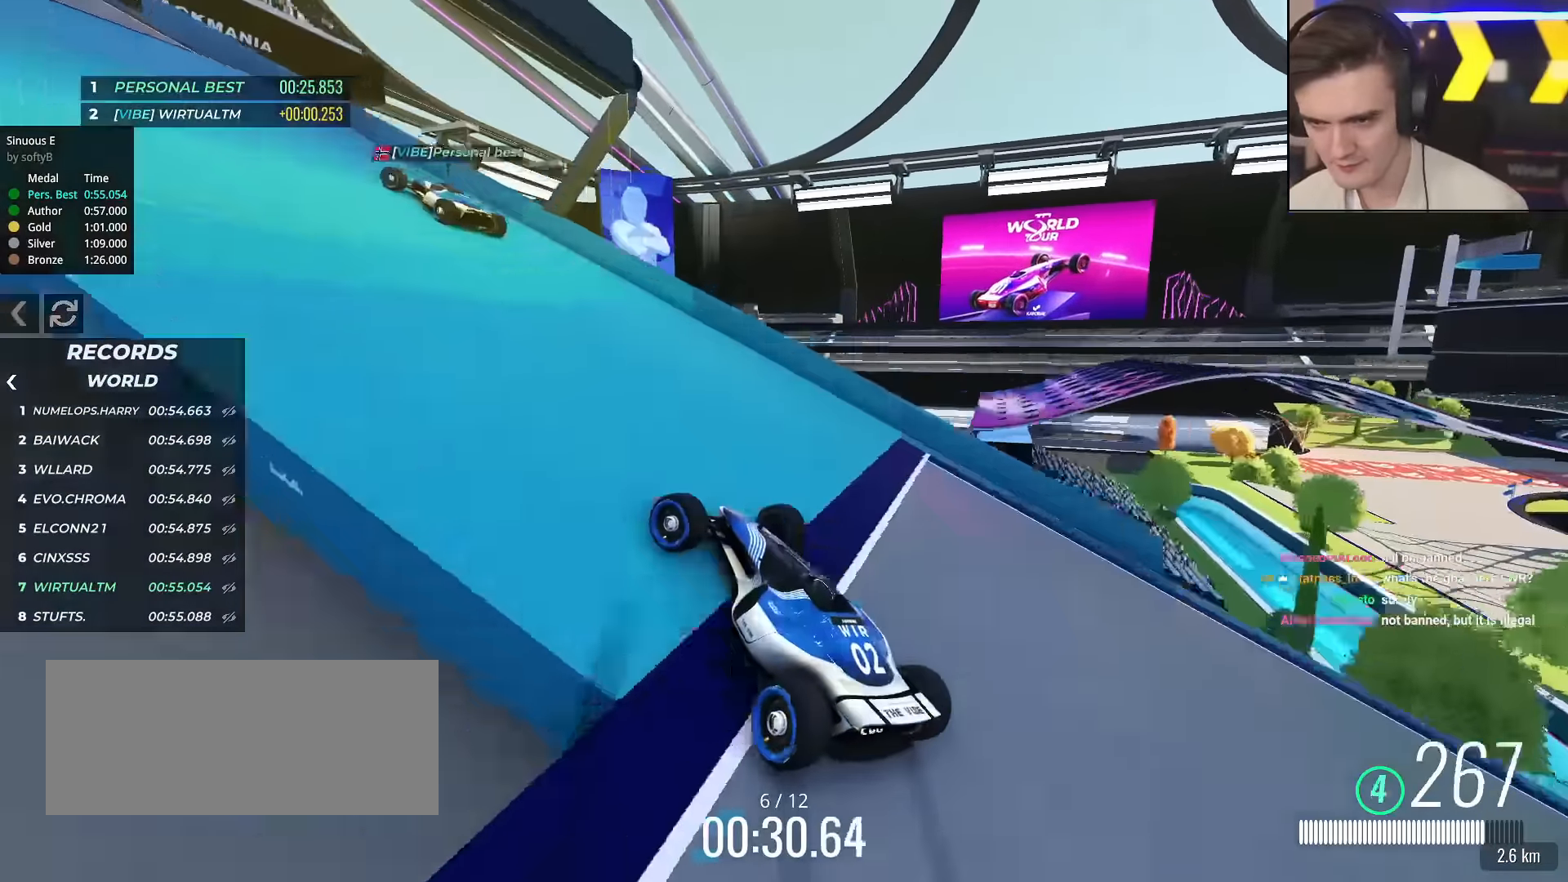
{"keys": ["left", "up"], "events": []}
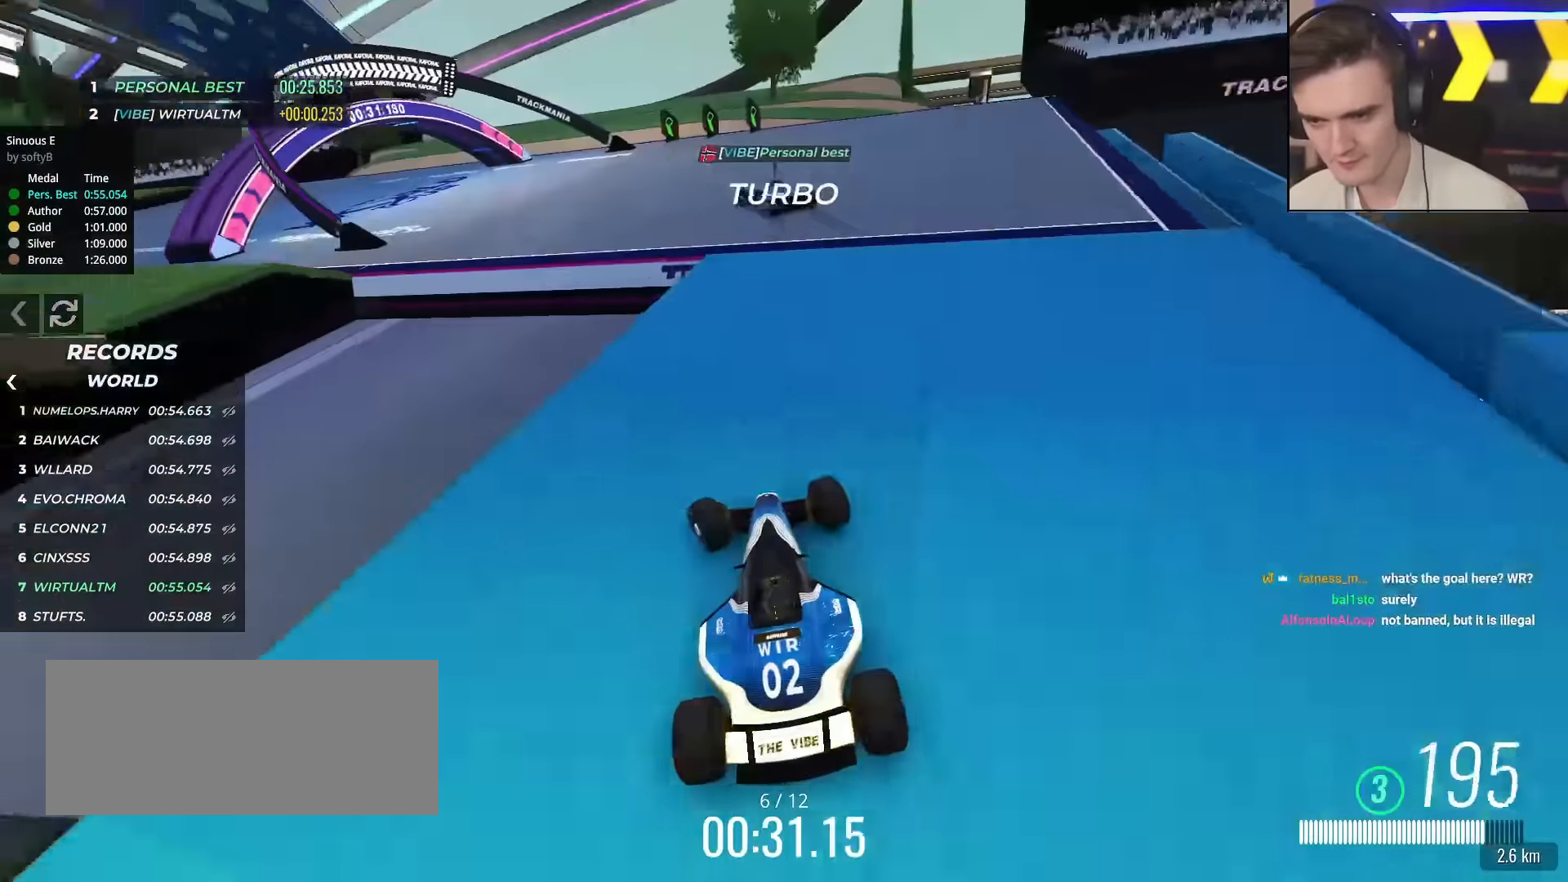
{"keys": ["left", "up"], "events": []}
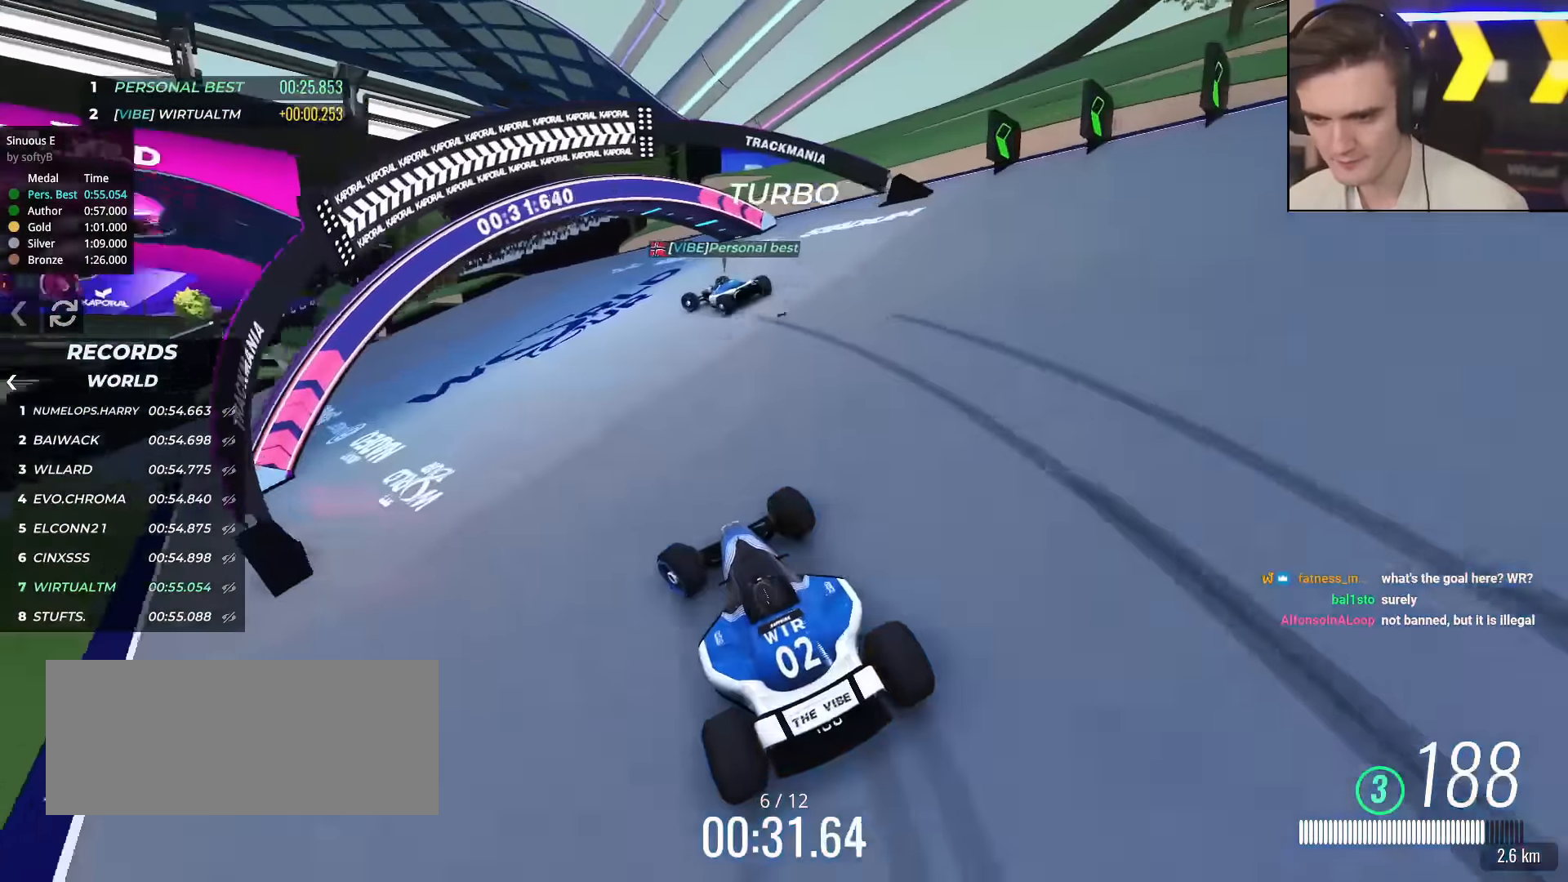
{"keys": ["left", "up"], "events": []}
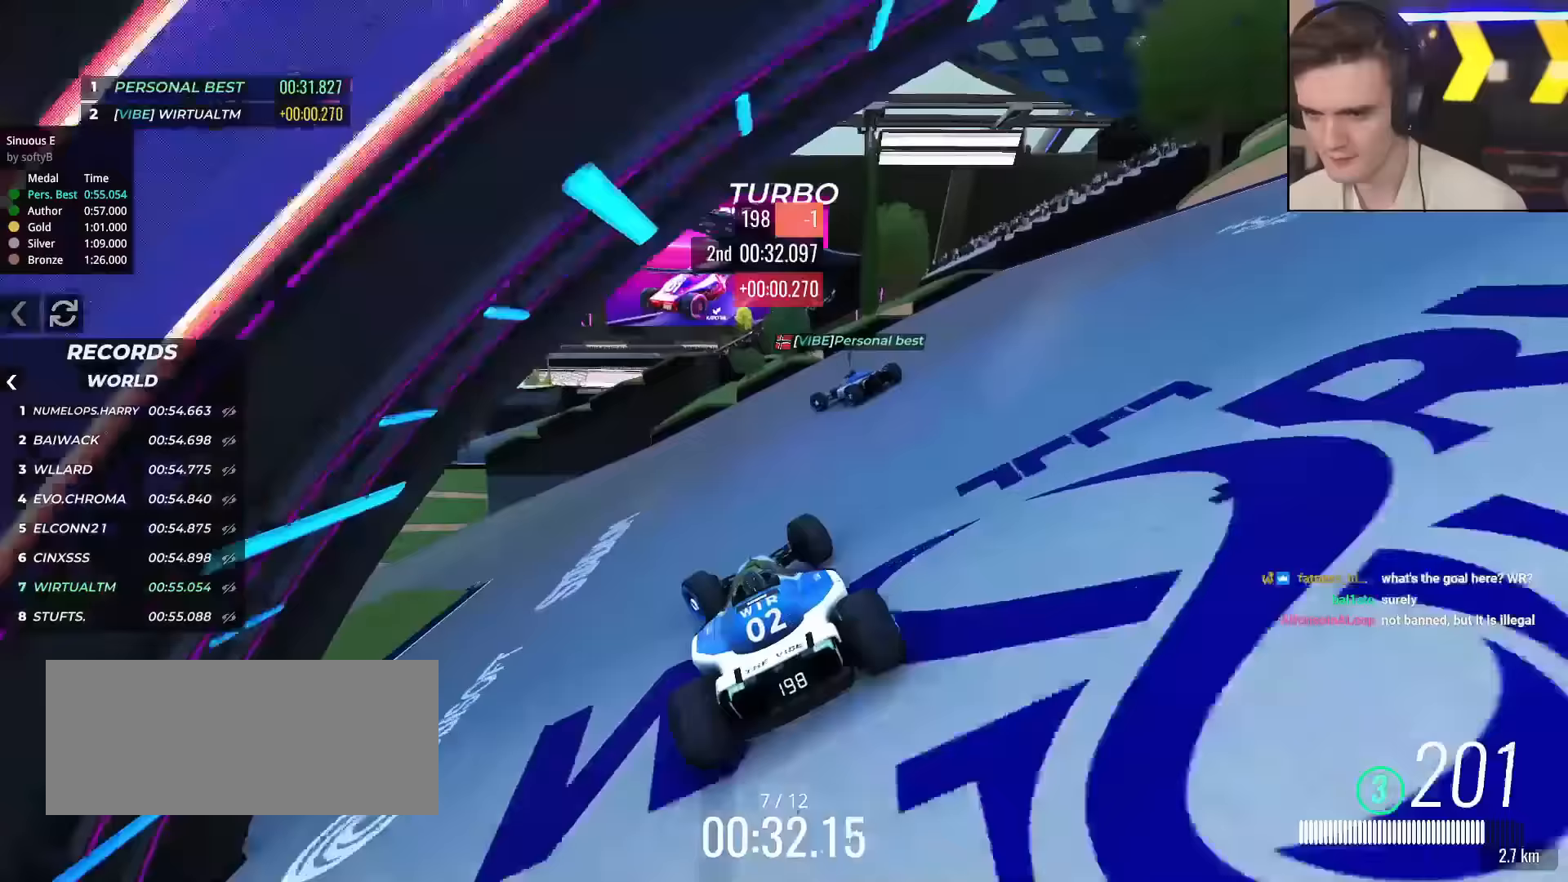
{"keys": ["left", "up"], "events": []}
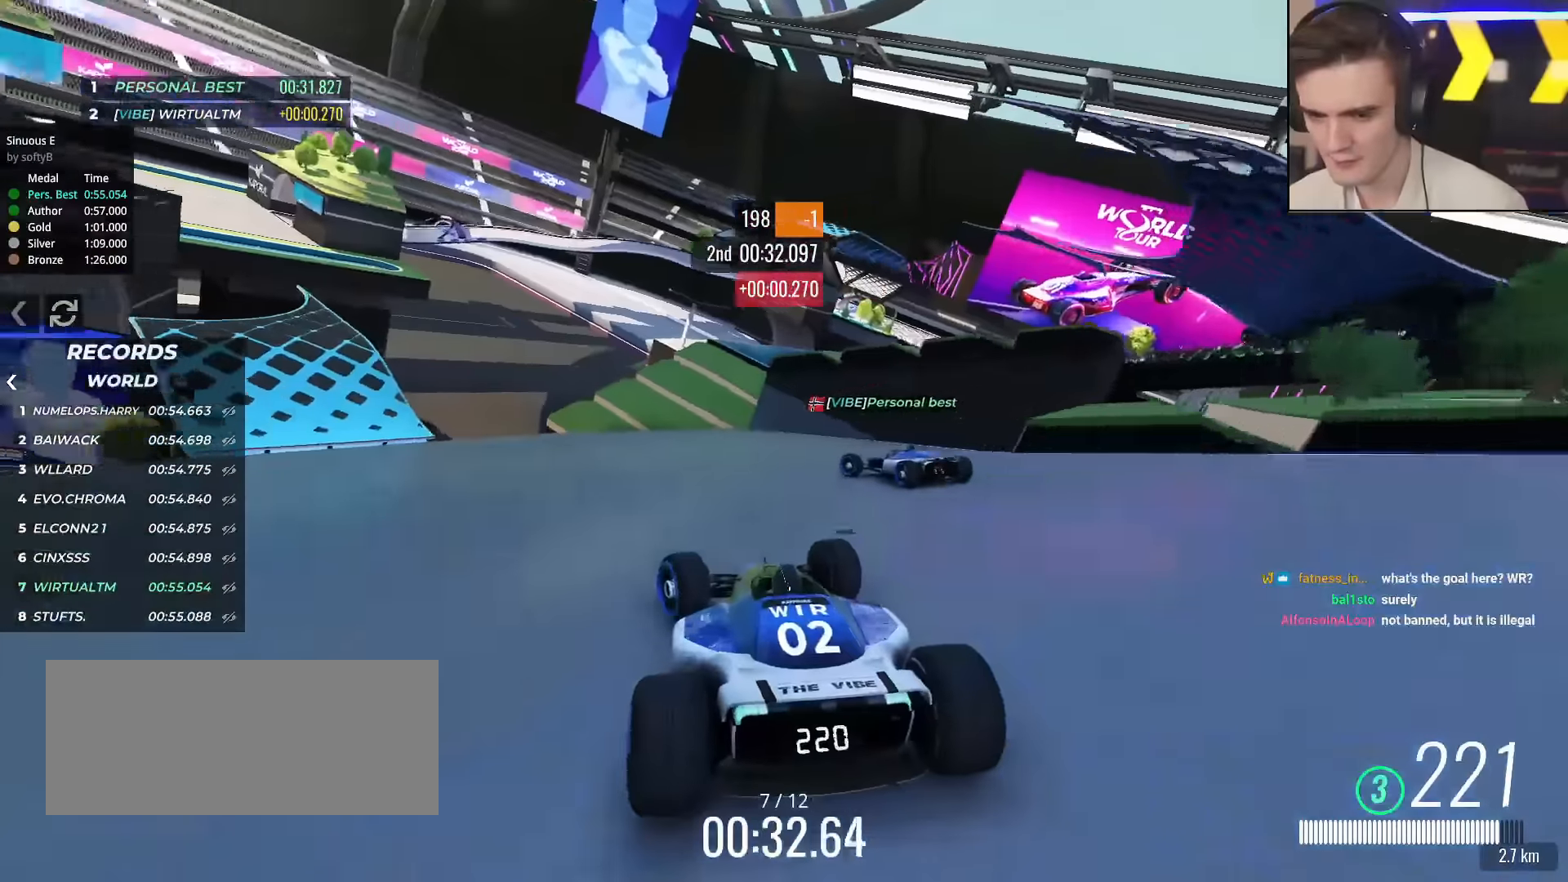
{"keys": ["left", "up"], "events": []}
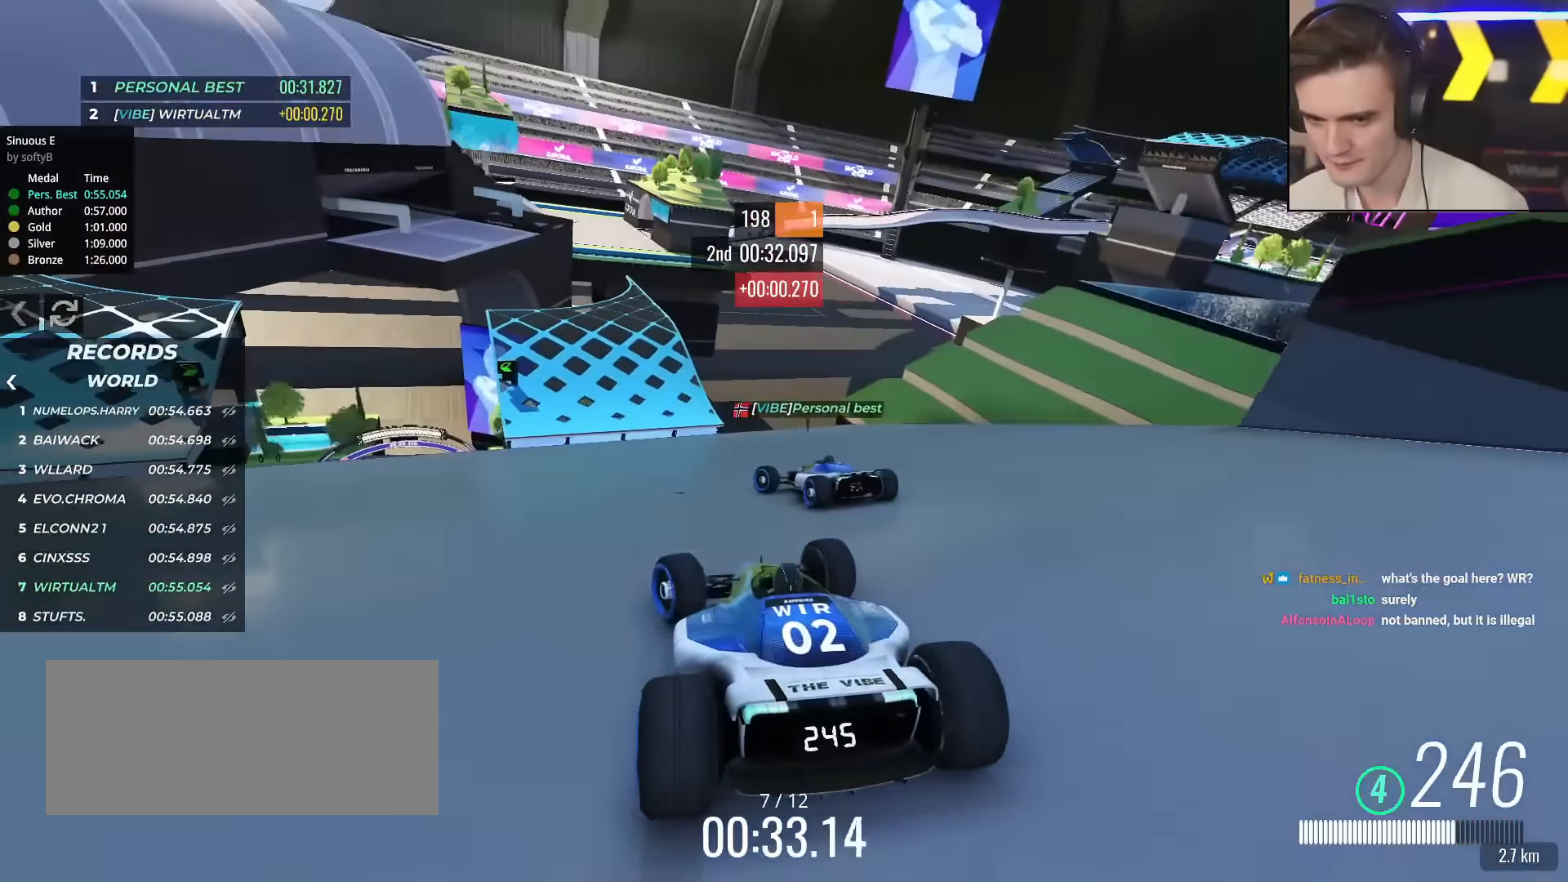
{"keys": ["up"], "events": [[167, "left", "up"], [367, "left", "down"], [501, "left", "up"]]}
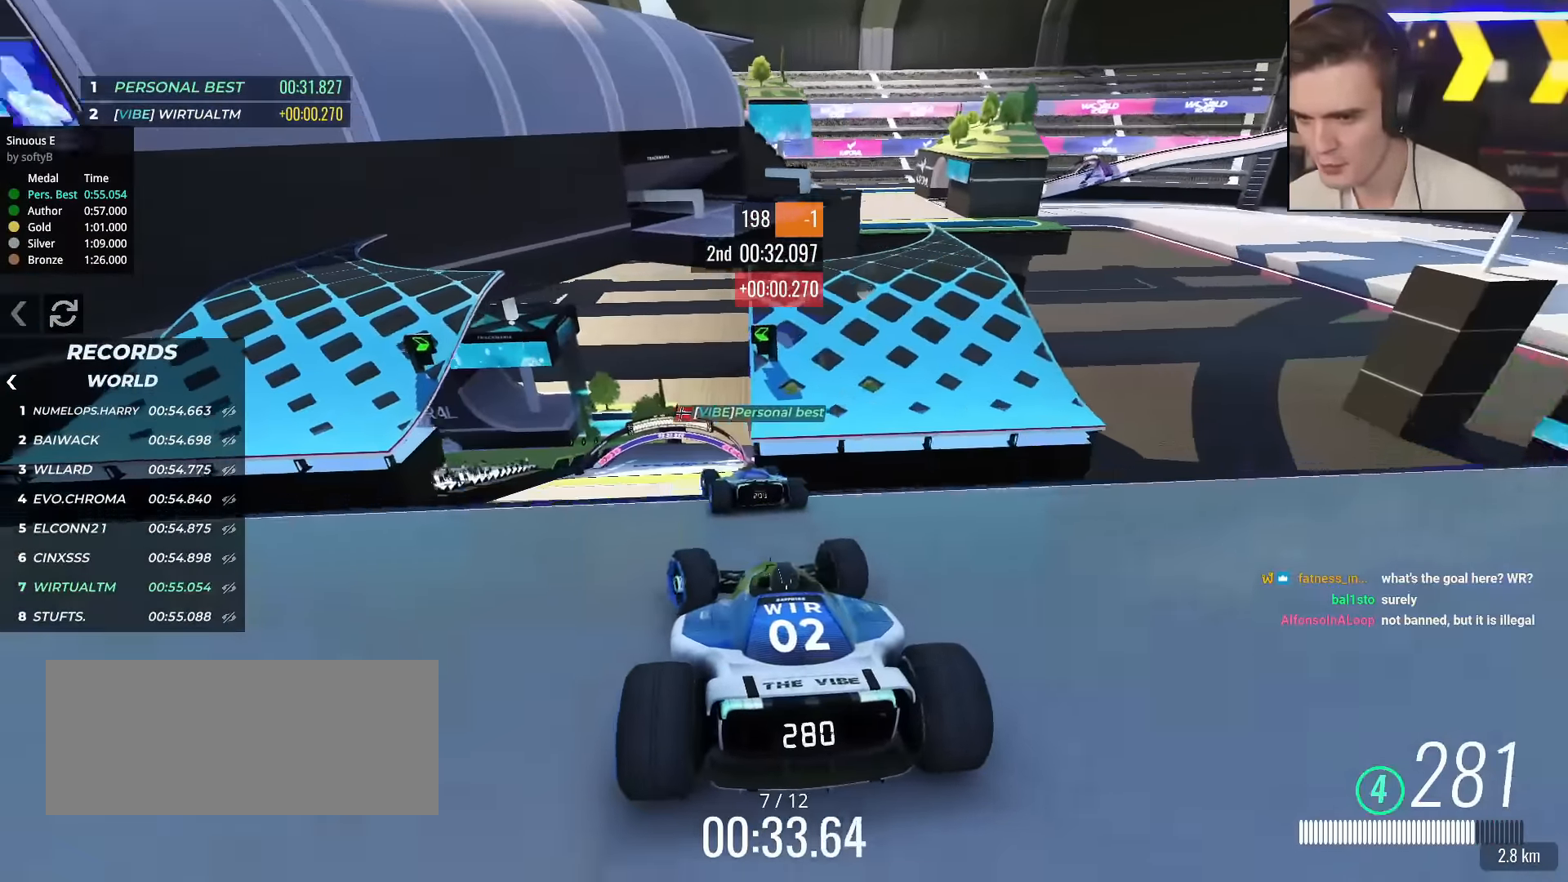
{"keys": ["left", "up"], "events": [[233, "brake", "down"], [233, "left", "down"], [333, "brake", "up"]]}
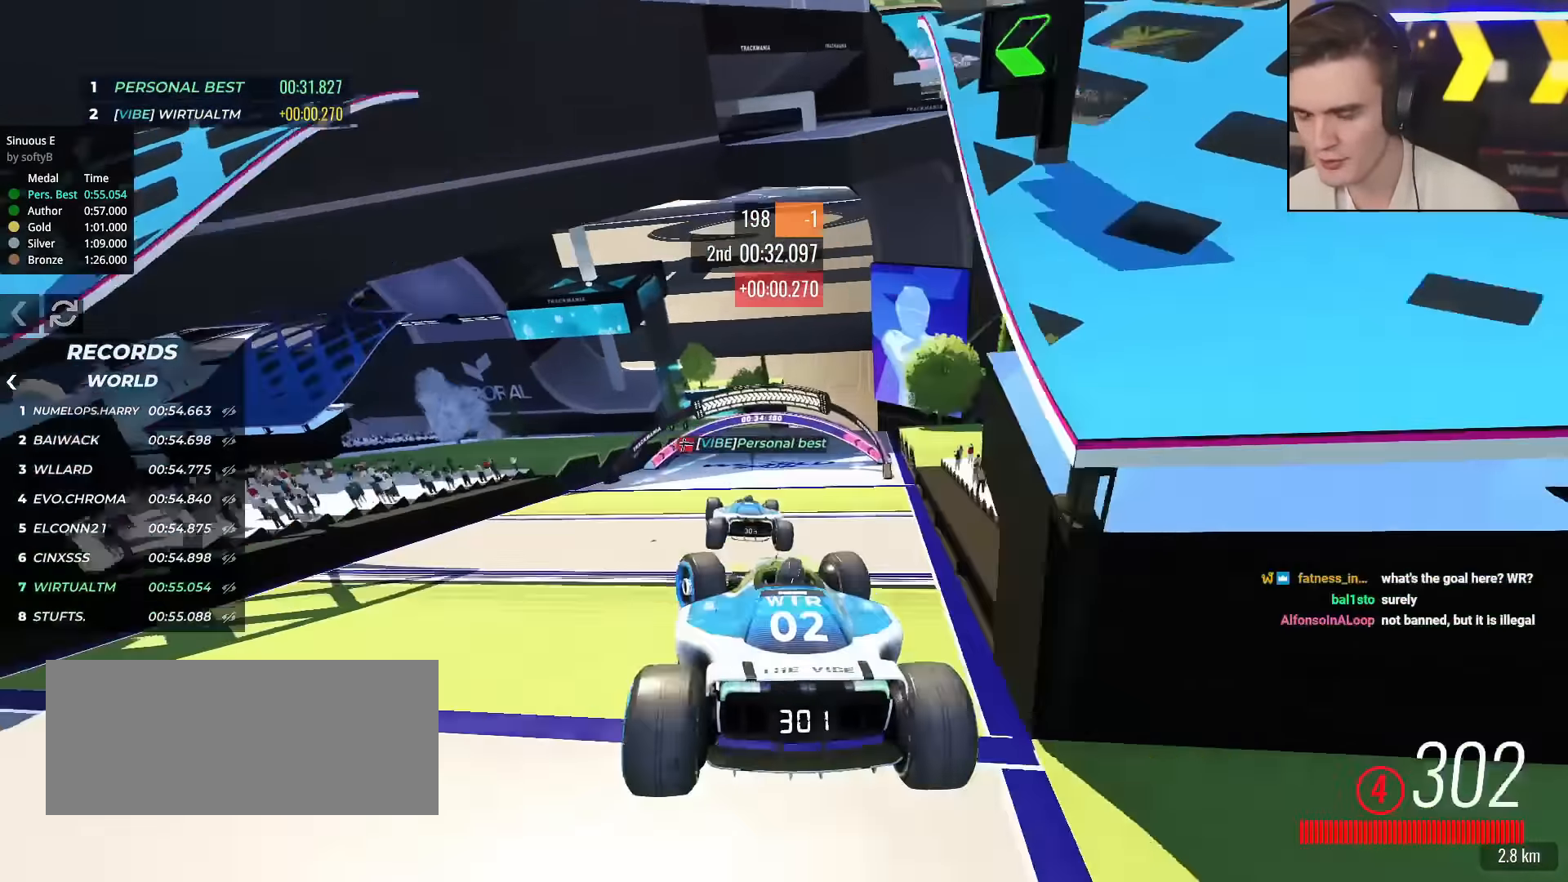
{"keys": ["left", "up"], "events": []}
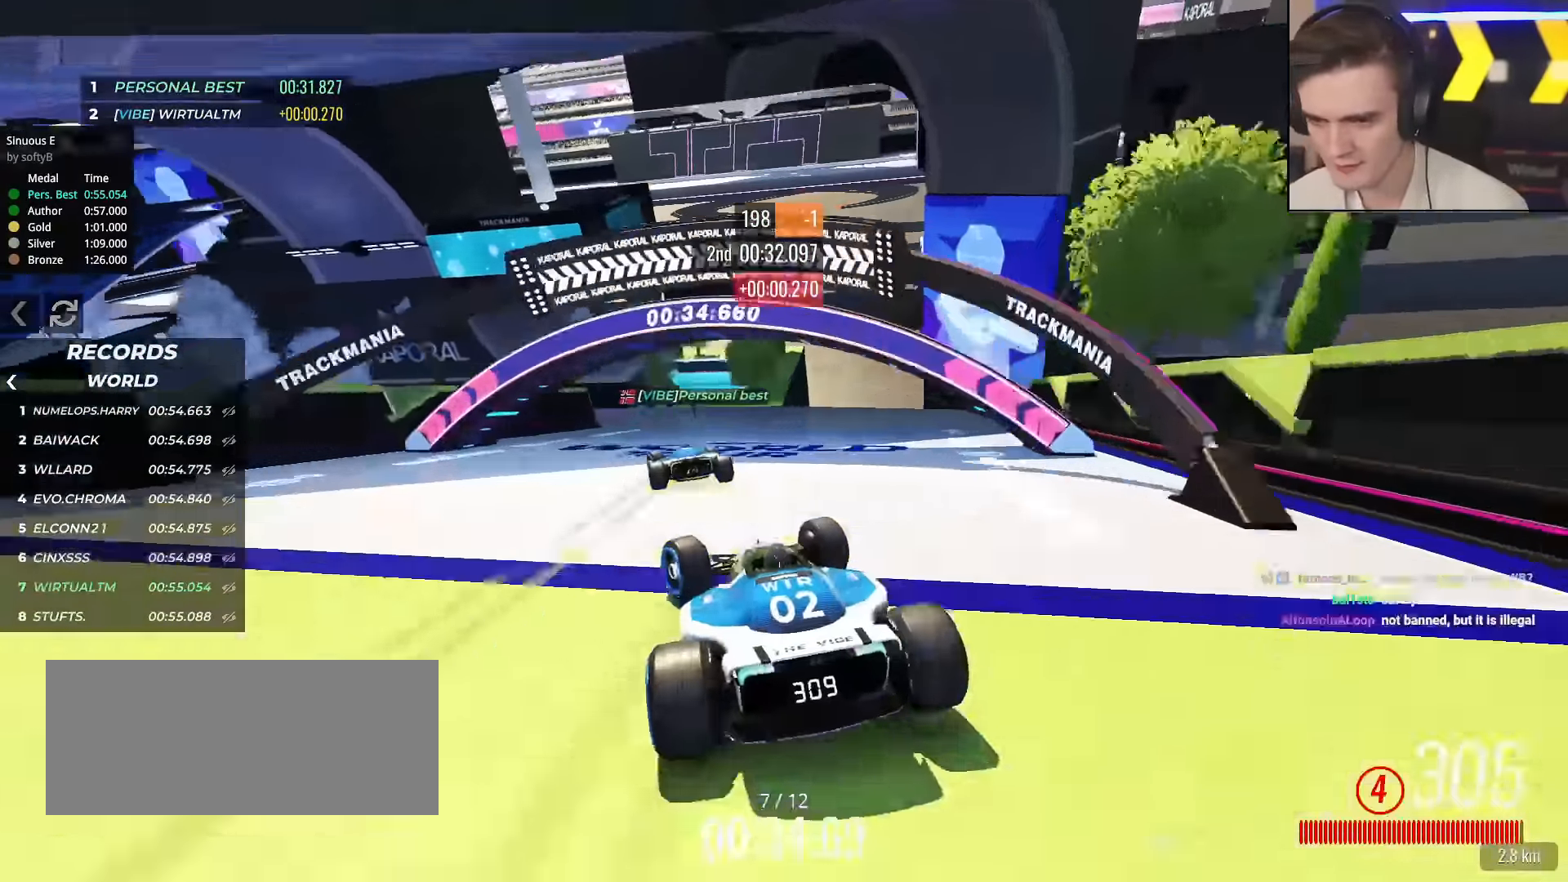
{"keys": ["left", "up"], "events": [[50, "up", "up"], [150, "up", "down"]]}
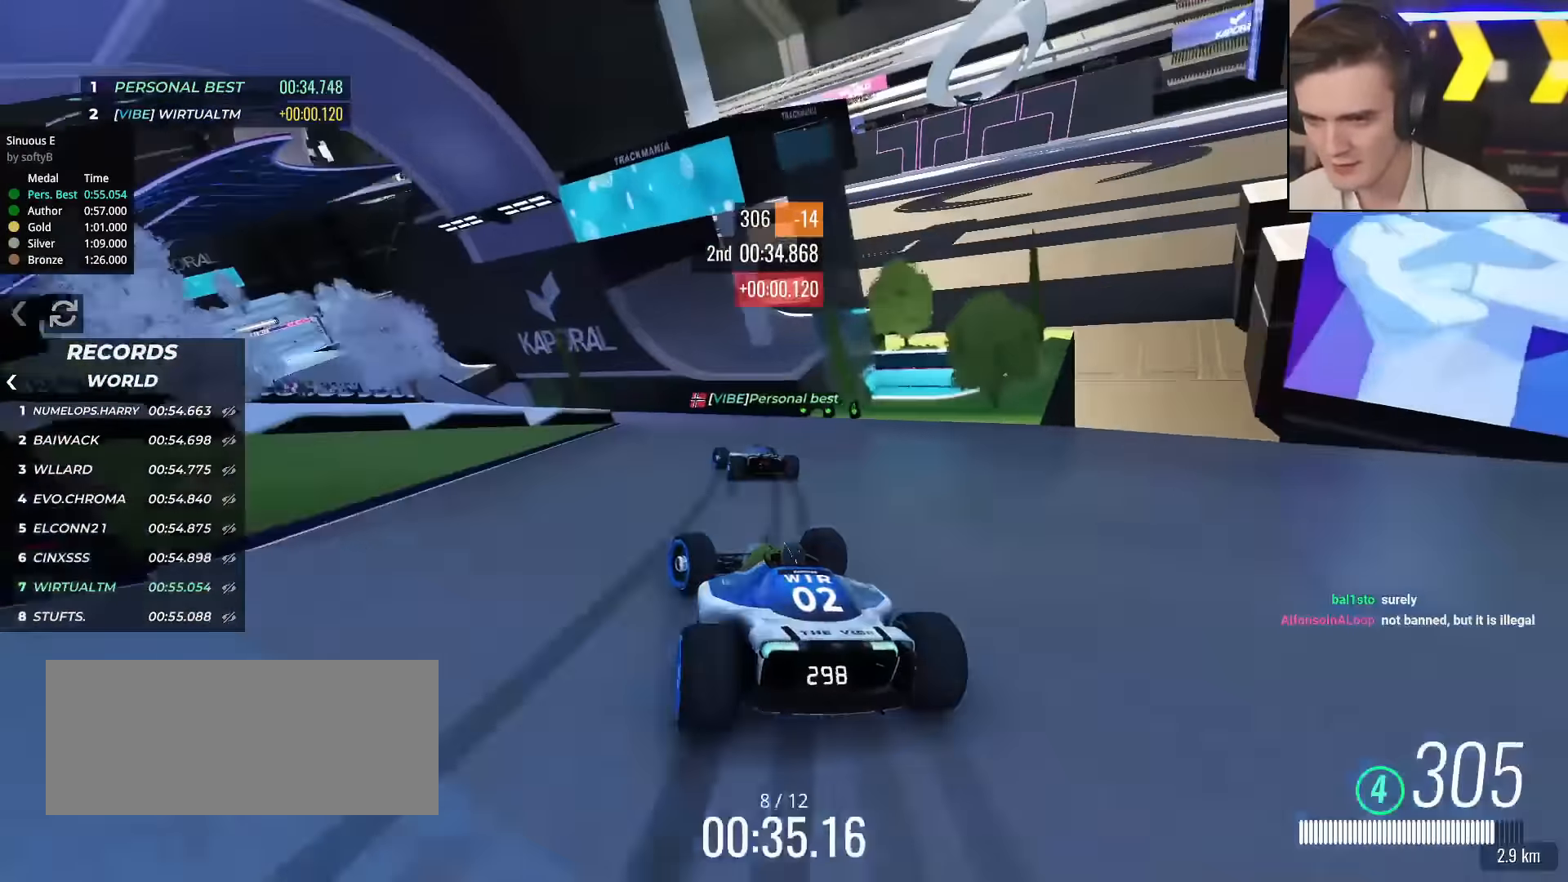
{"keys": ["left", "up"], "events": [[217, "brake", "down"], [267, "left", "up"], [367, "left", "down"], [450, "brake", "up"]]}
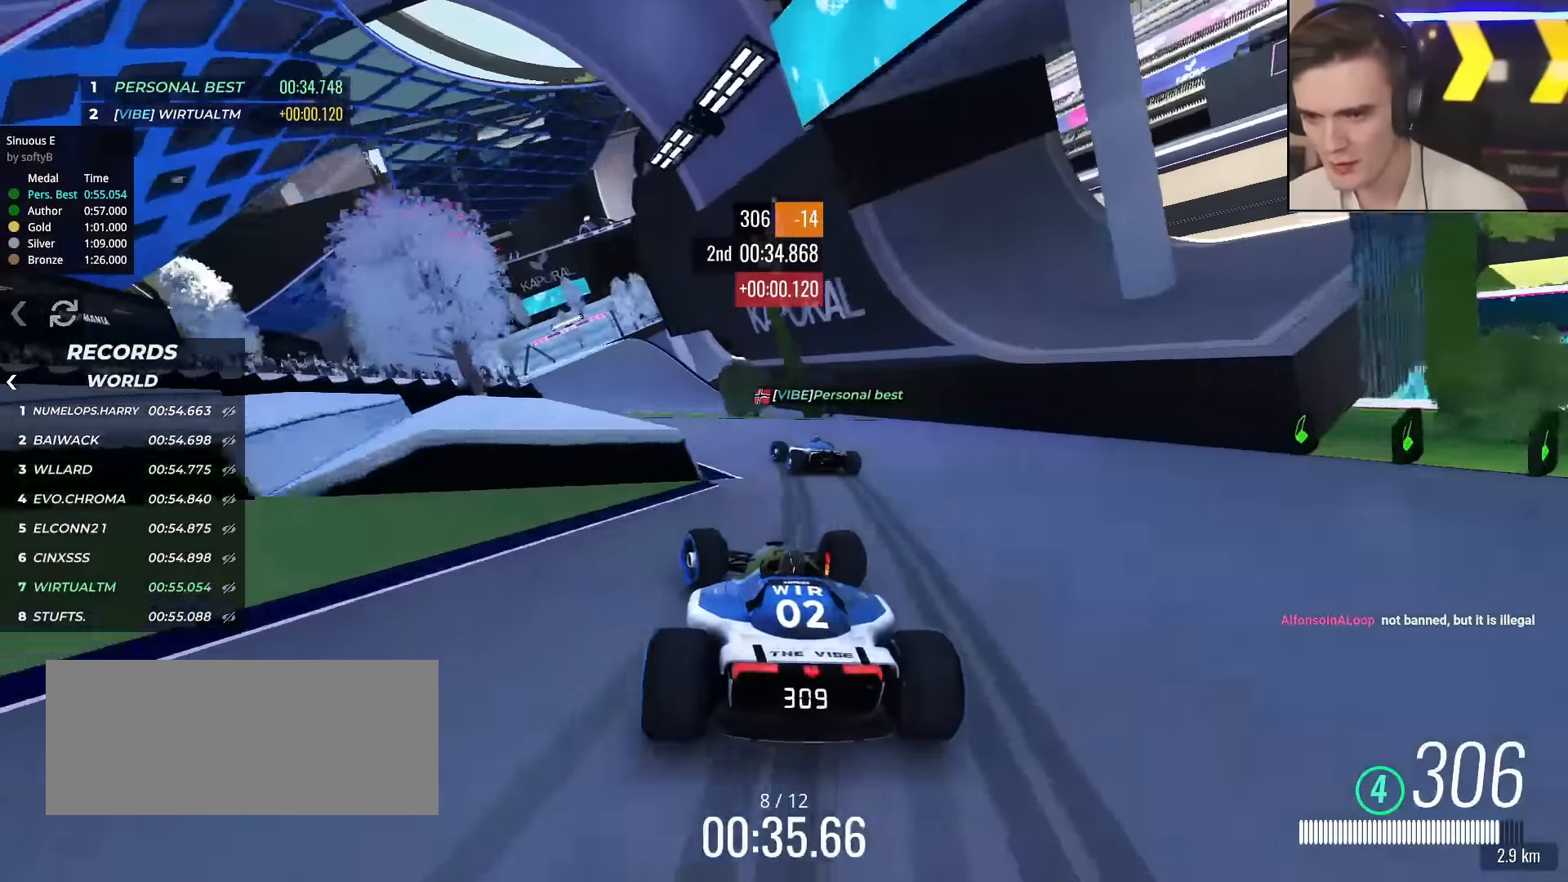
{"keys": ["left", "up"], "events": []}
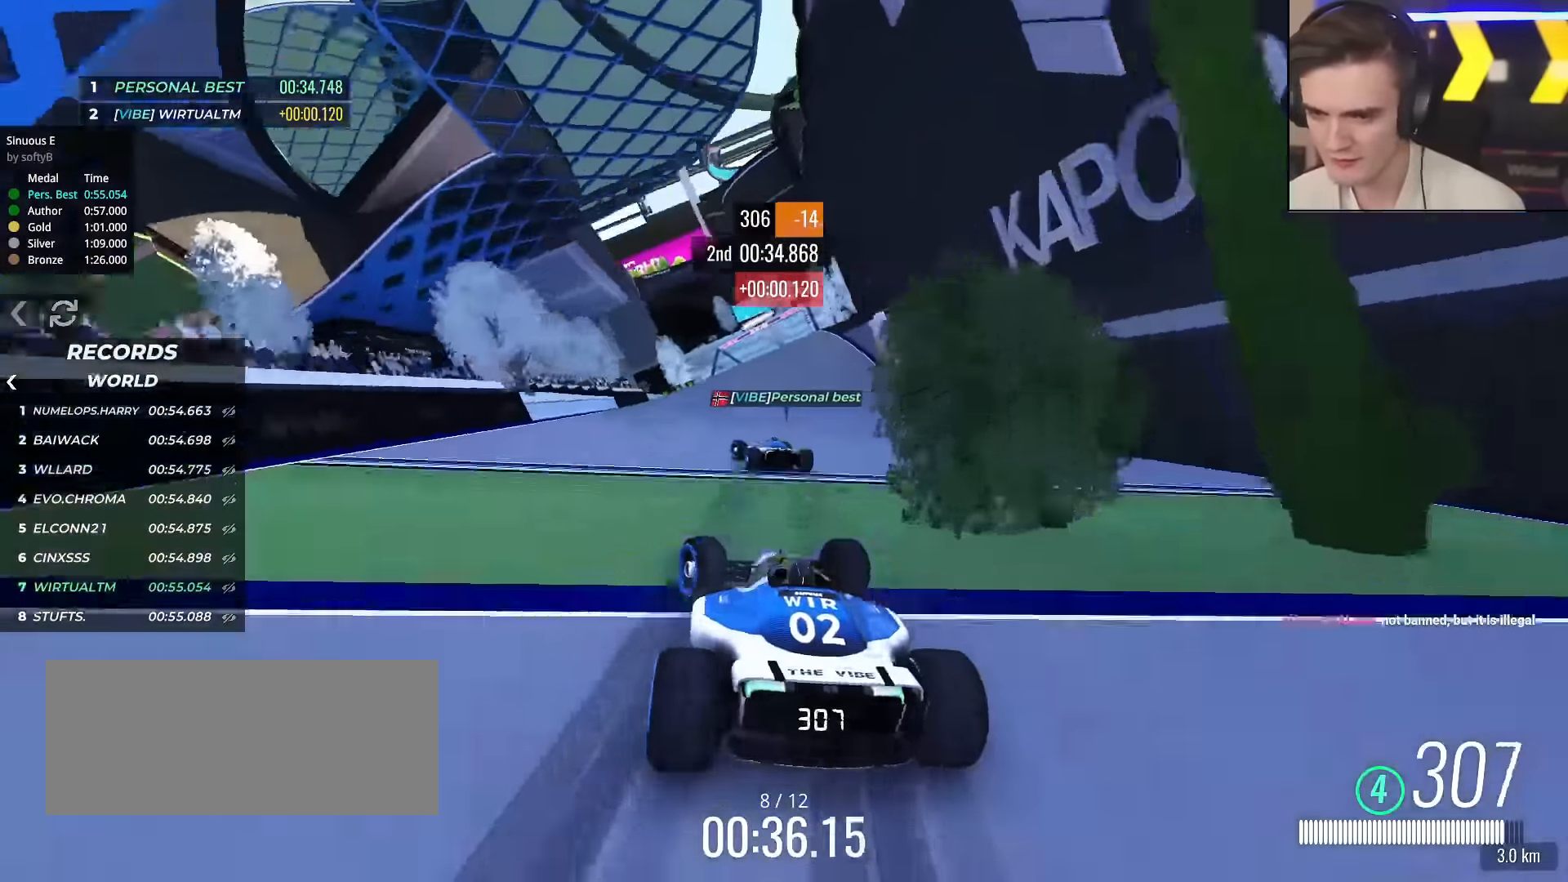
{"keys": ["right", "up"], "events": [[100, "left", "up"], [350, "right", "down"]]}
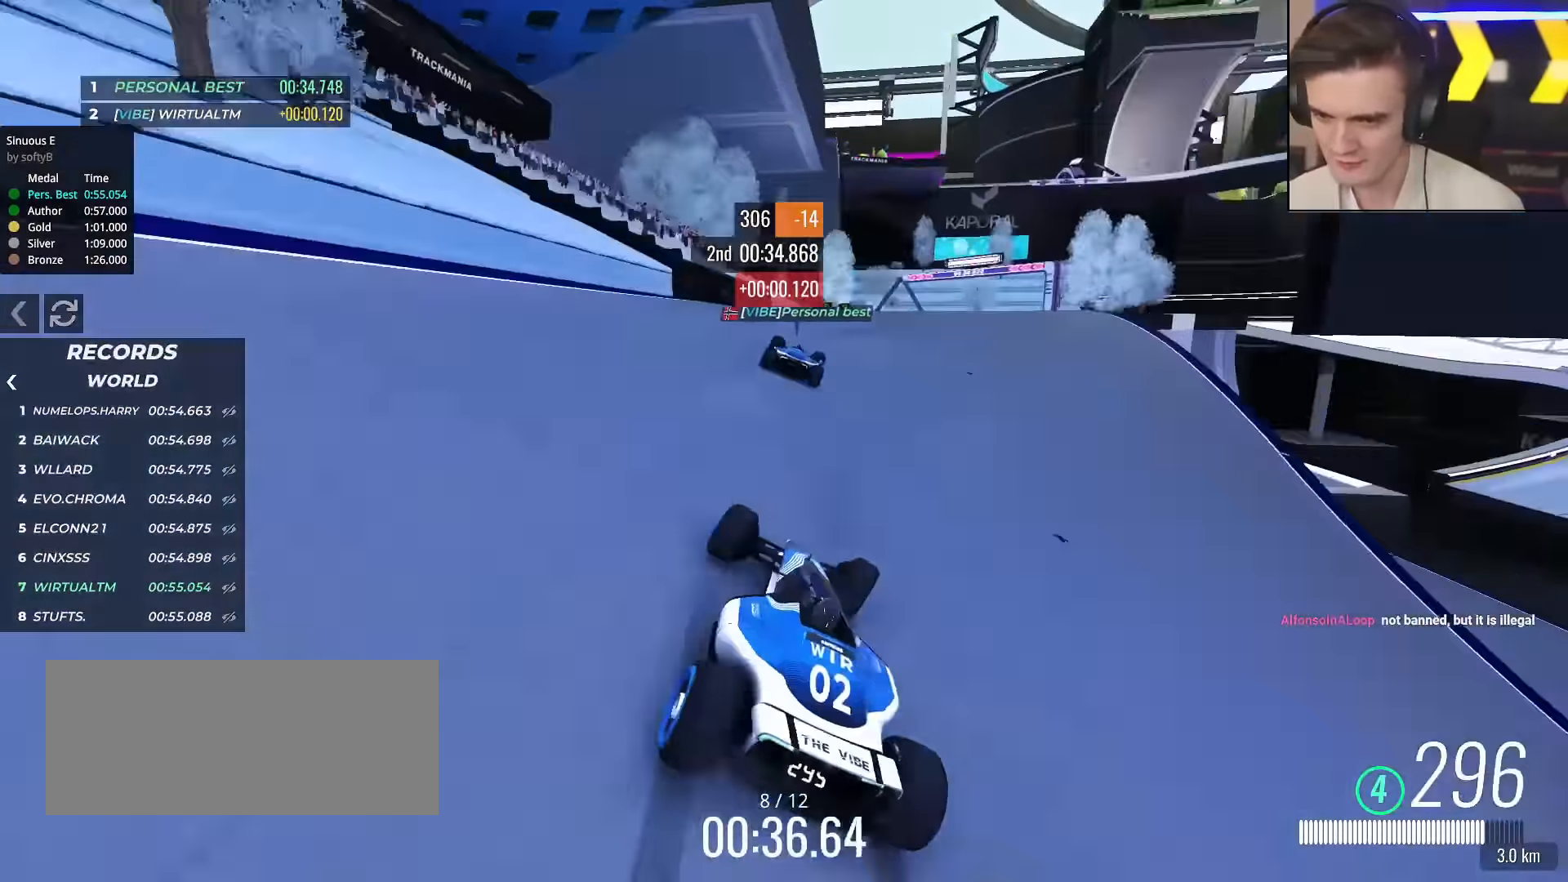
{"keys": ["brake", "right", "up"], "events": [[467, "brake", "down"]]}
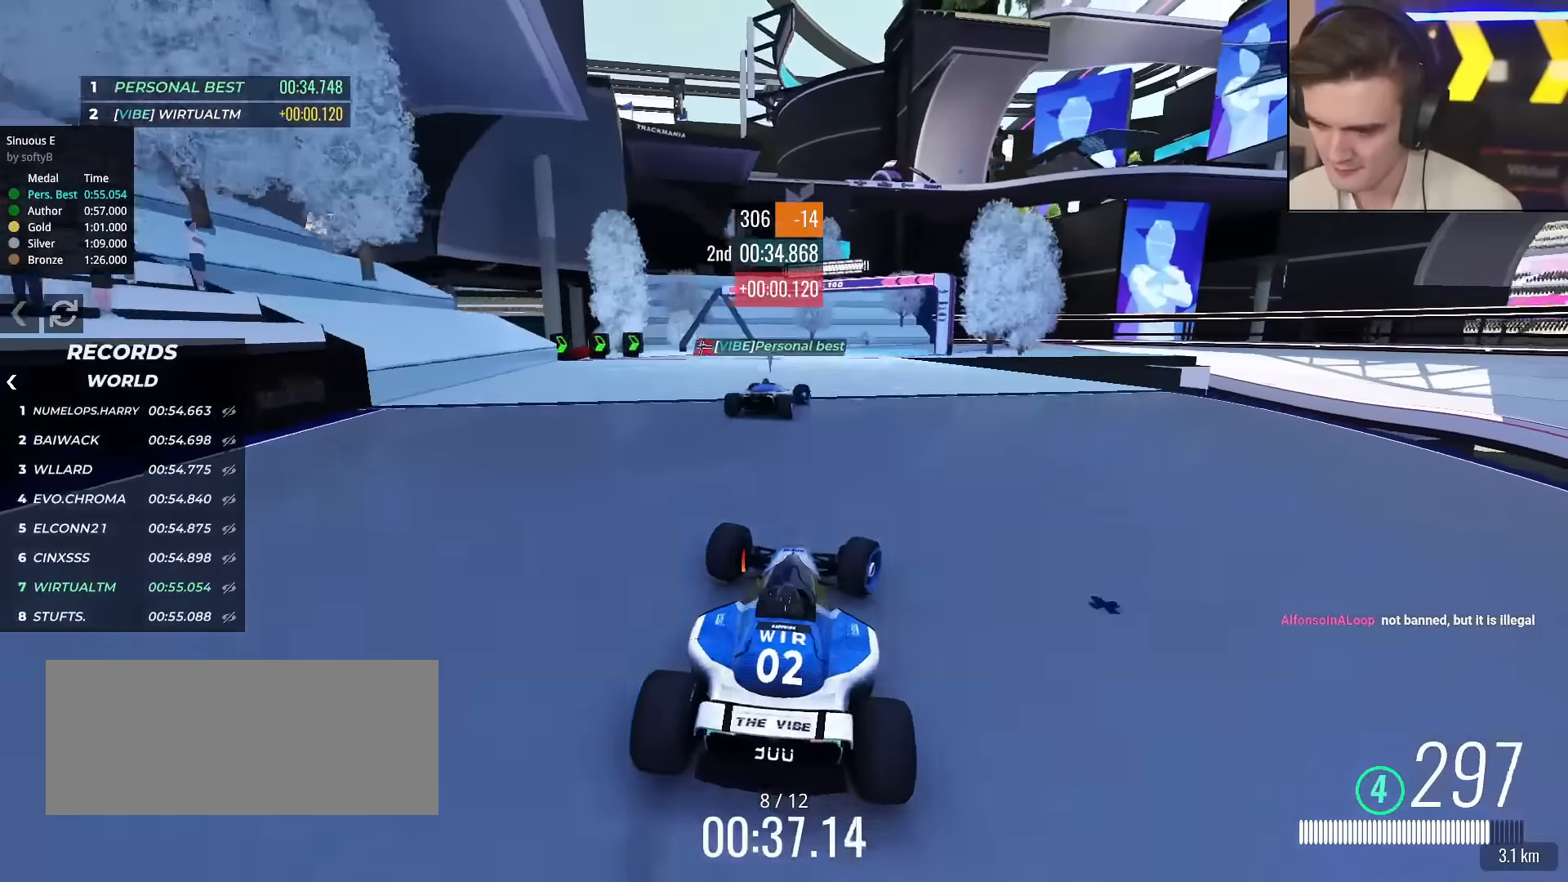
{"keys": ["brake", "right", "up"], "events": [[17, "up", "up"], [167, "up", "down"]]}
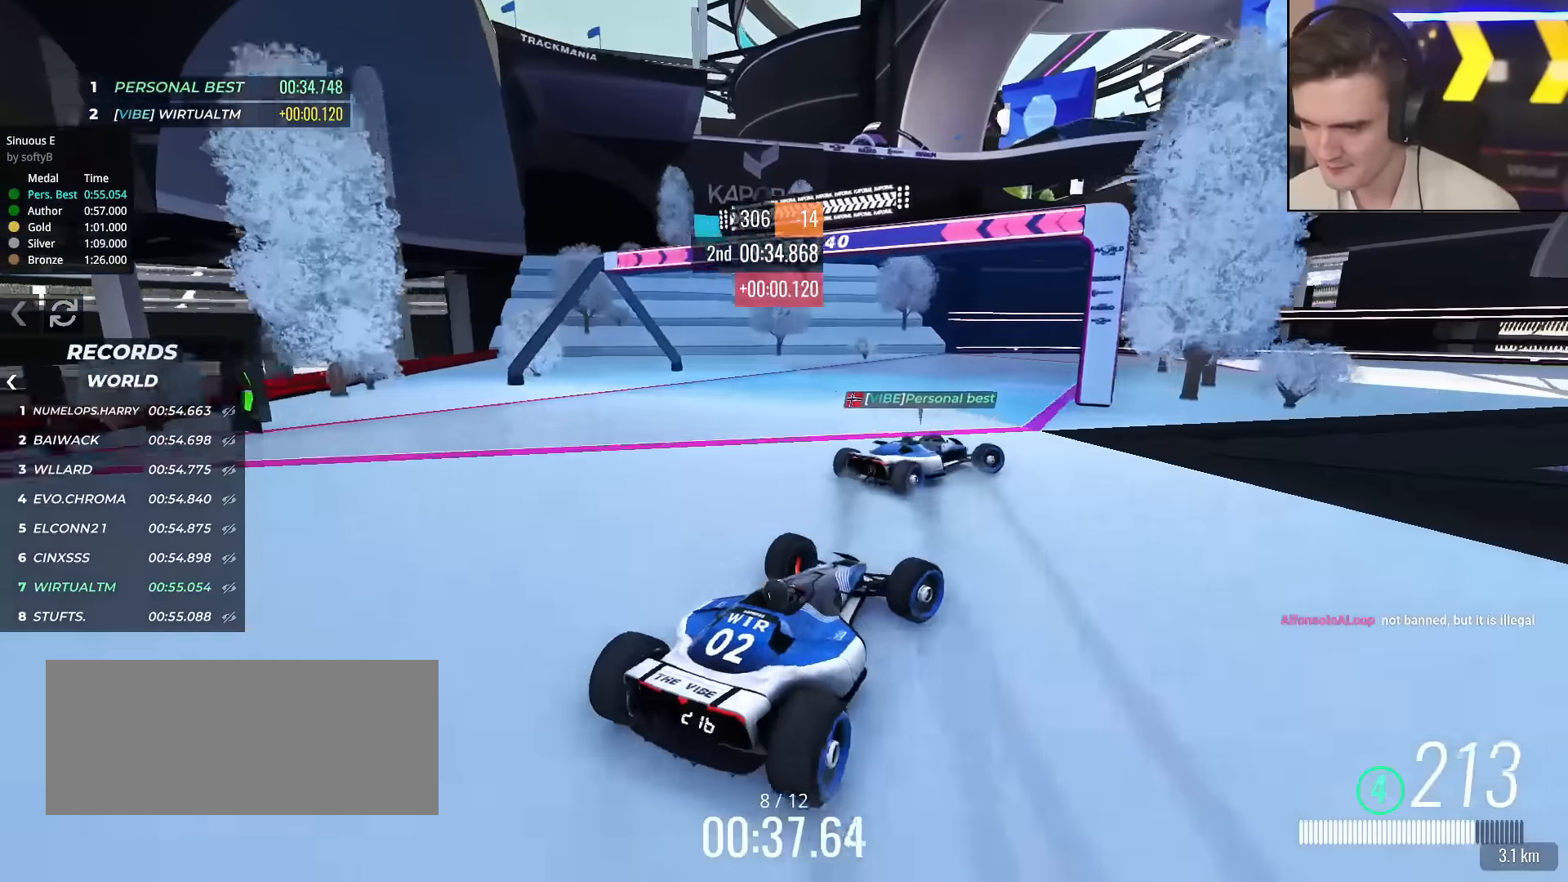
{"keys": ["left", "up"], "events": [[401, "brake", "up"], [401, "right", "up"], [451, "left", "down"]]}
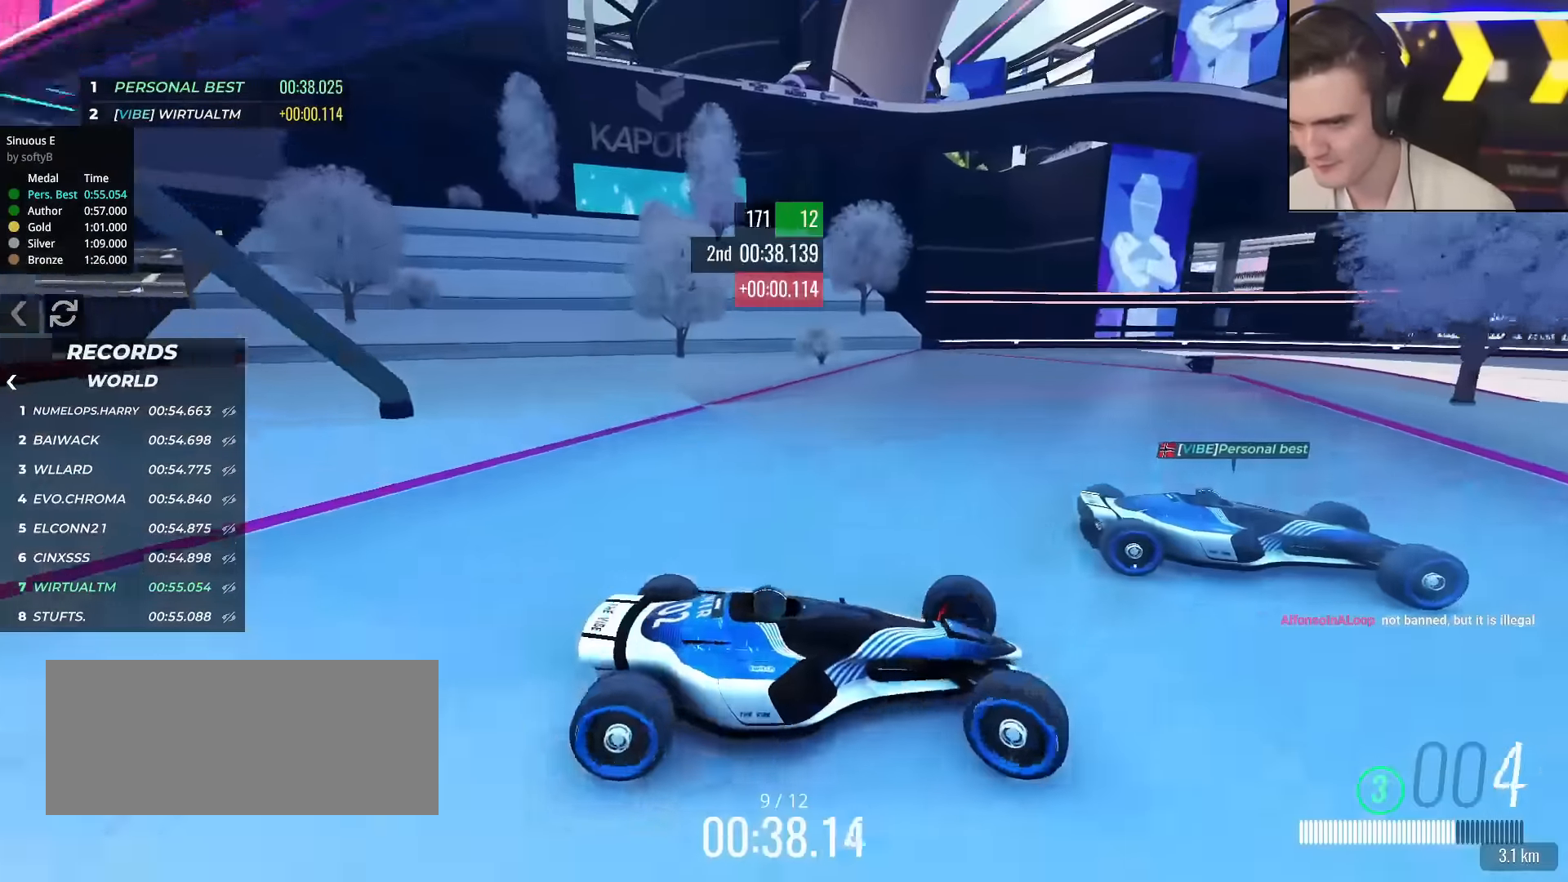
{"keys": ["left", "up"], "events": [[100, "brake", "down"], [183, "brake", "up"]]}
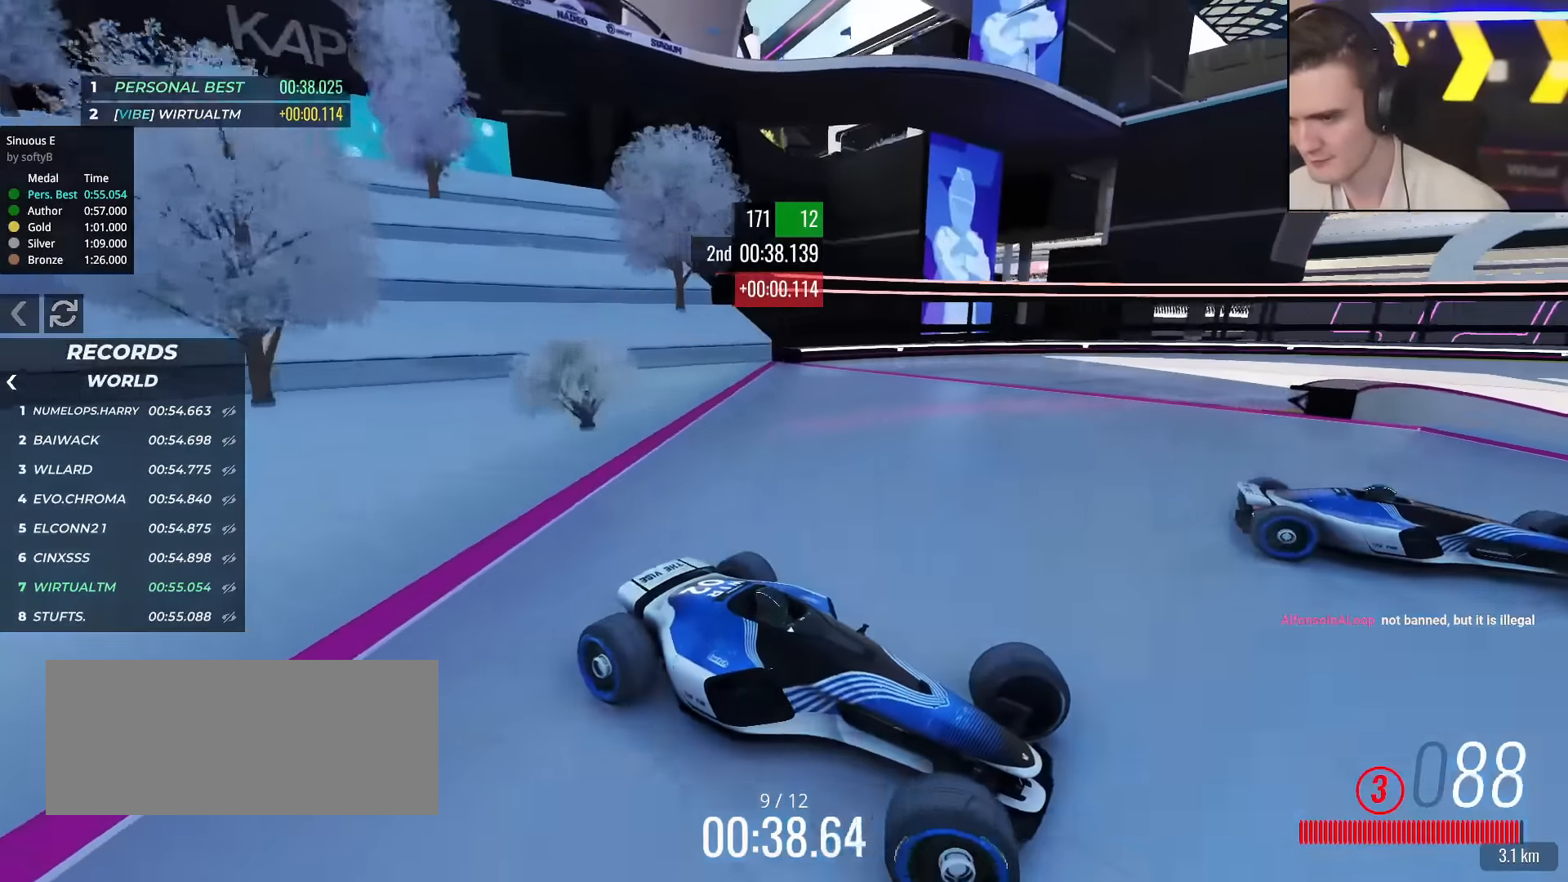
{"keys": ["left", "up"], "events": [[301, "brake", "down"], [351, "brake", "up"]]}
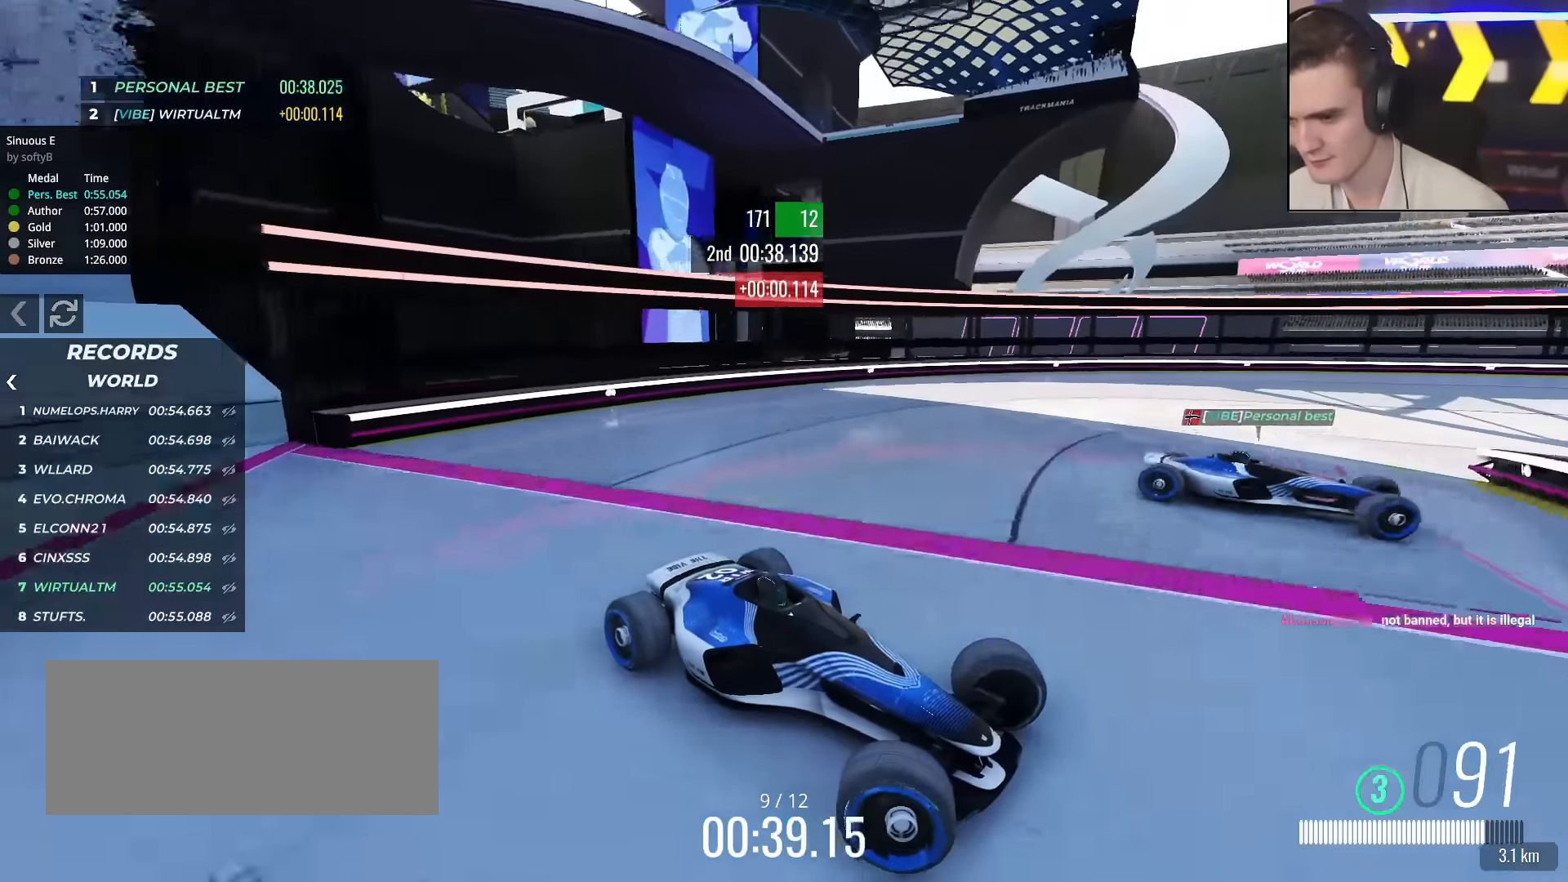
{"keys": ["left", "up"], "events": []}
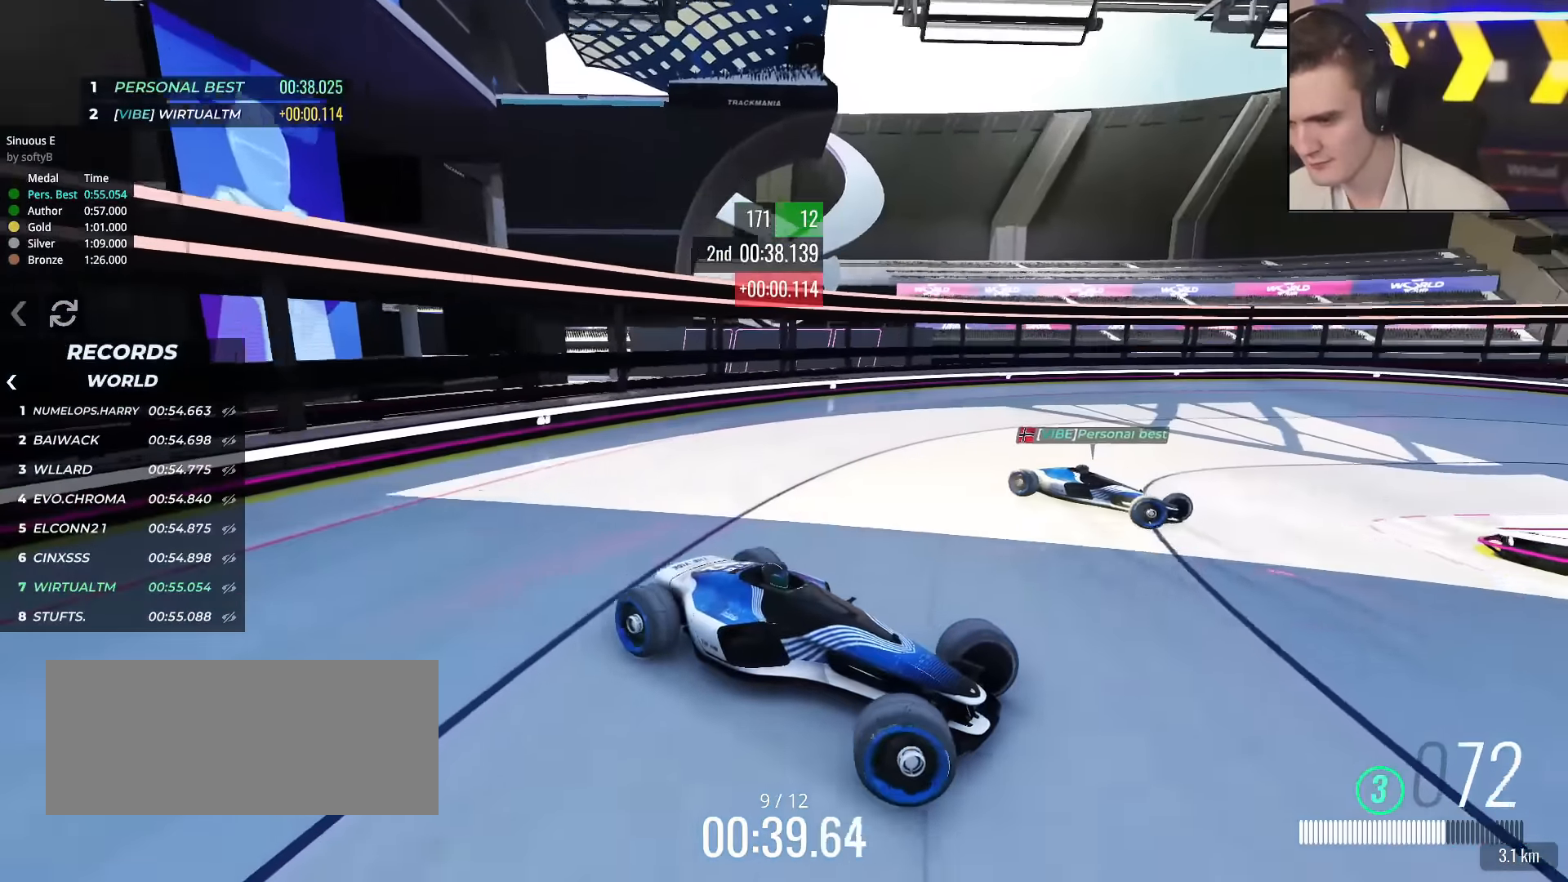
{"keys": ["brake", "left", "up"], "events": [[100, "brake", "down"], [184, "brake", "up"], [384, "brake", "down"]]}
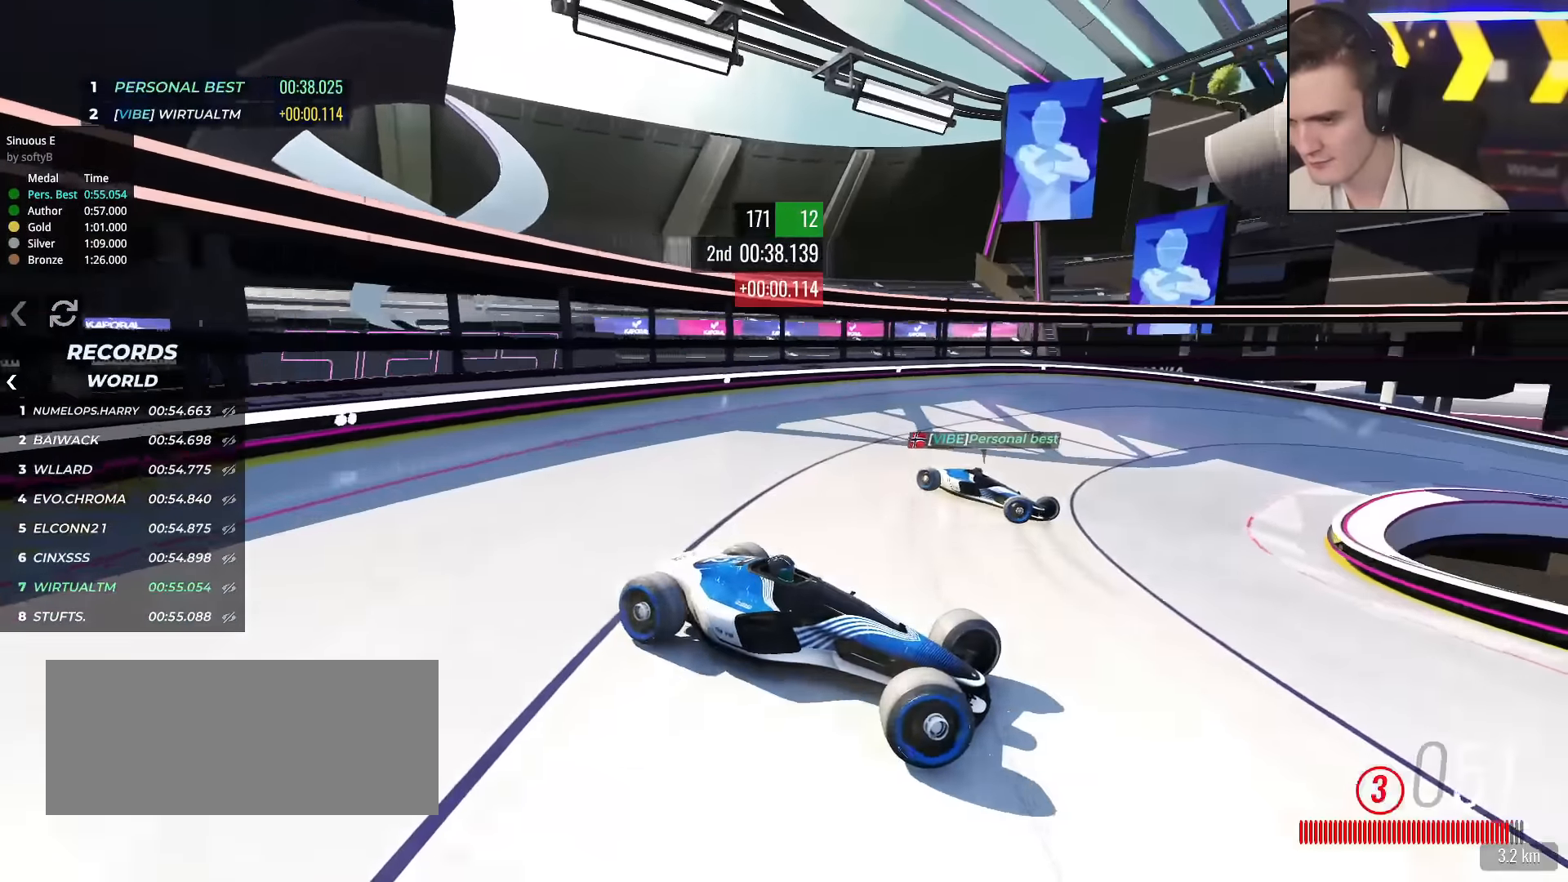
{"keys": ["left", "up"], "events": [[17, "brake", "up"]]}
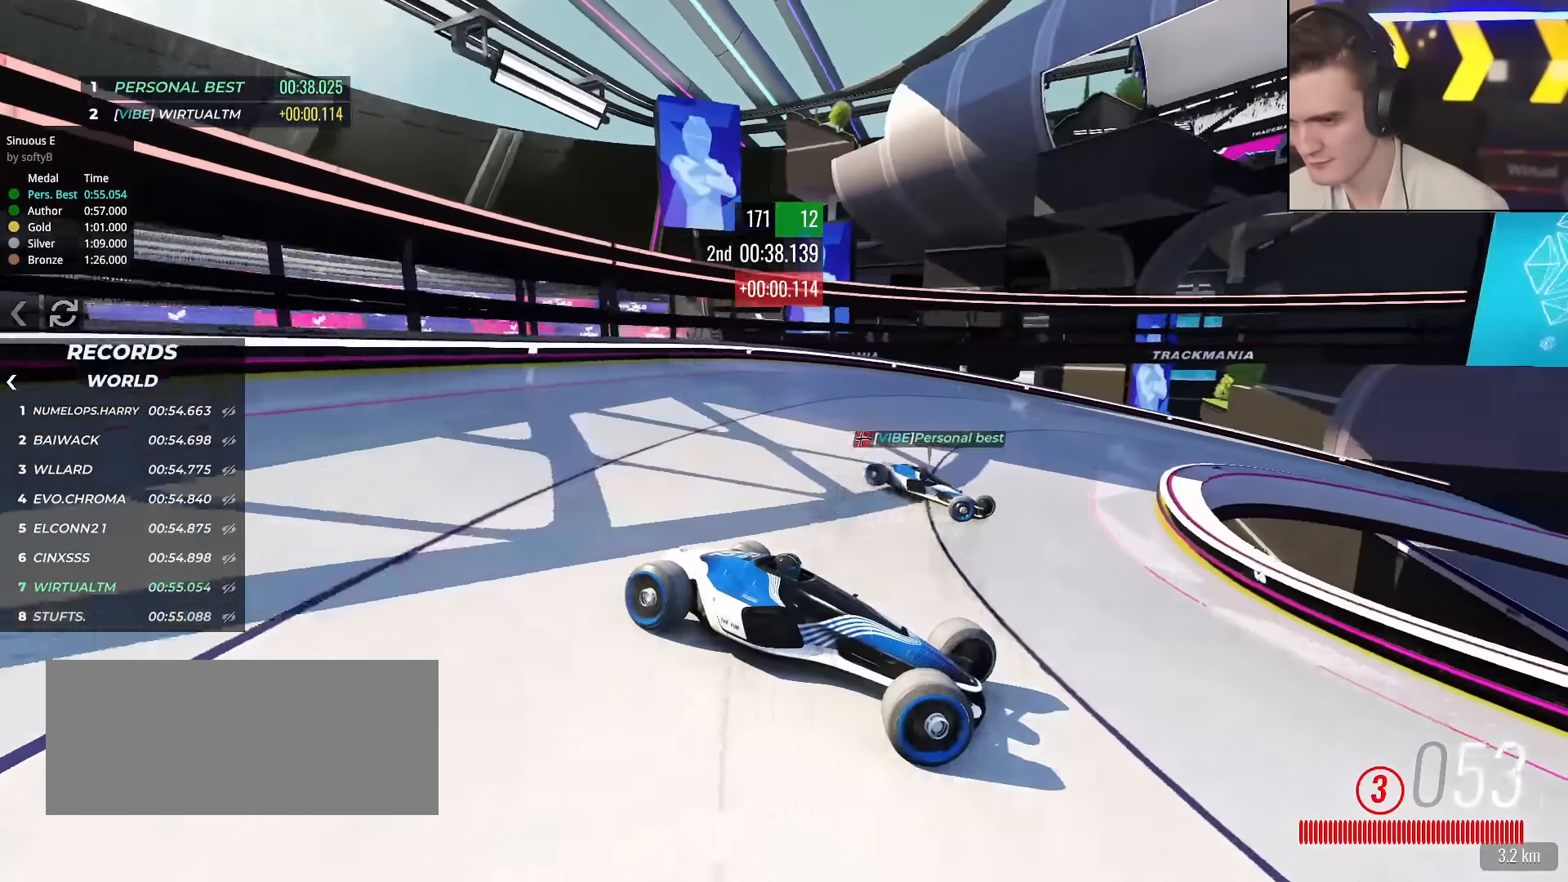
{"keys": ["left", "up"], "events": []}
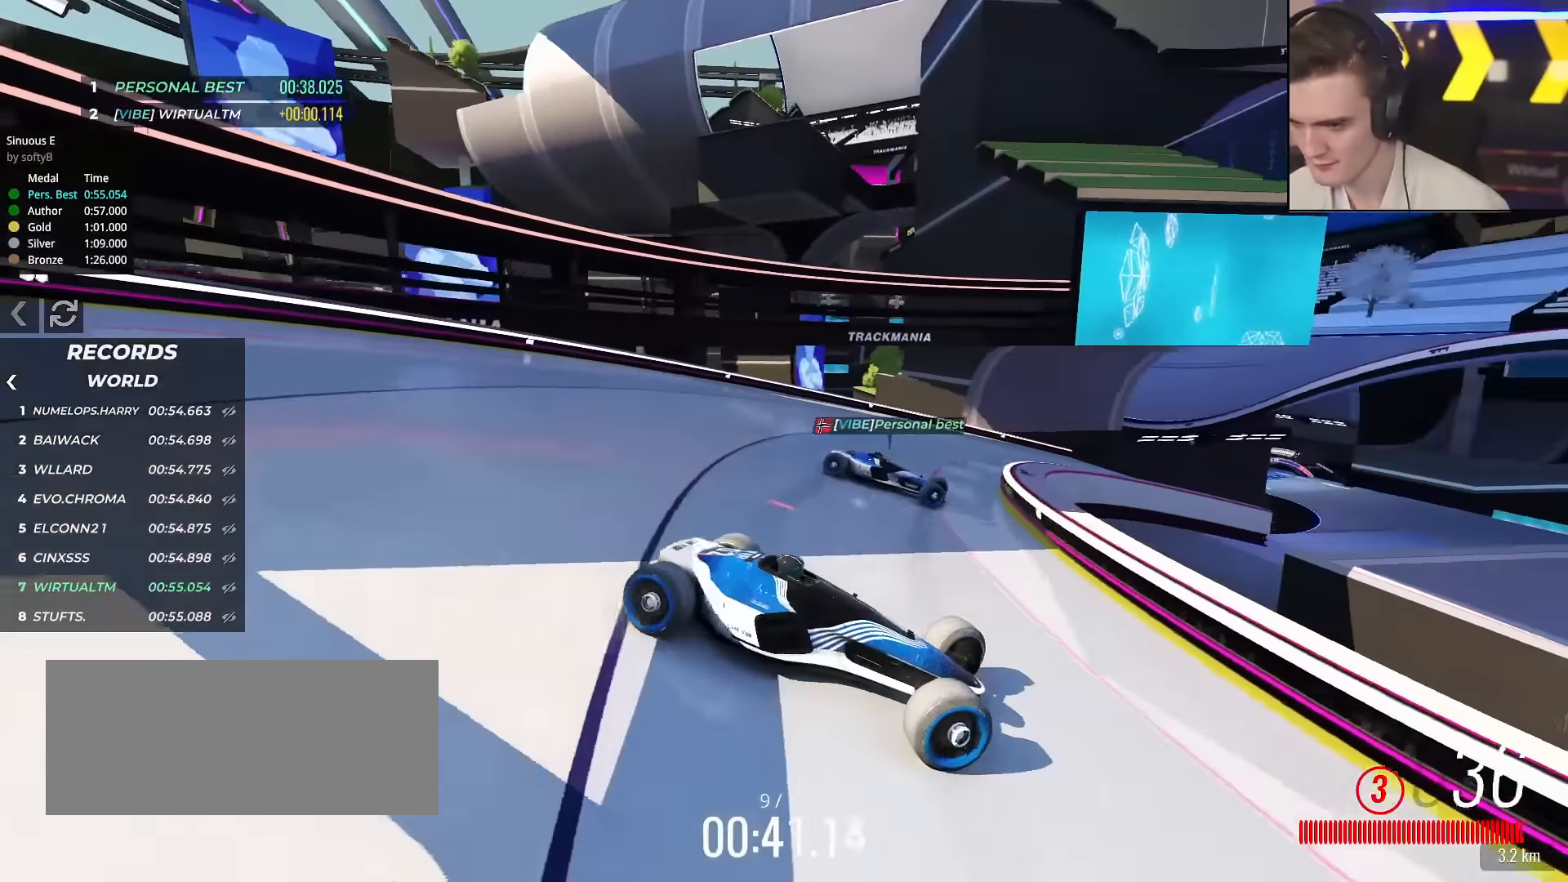
{"keys": ["left", "up"], "events": [[33, "up", "up"], [100, "up", "down"], [333, "up", "up"], [384, "up", "down"]]}
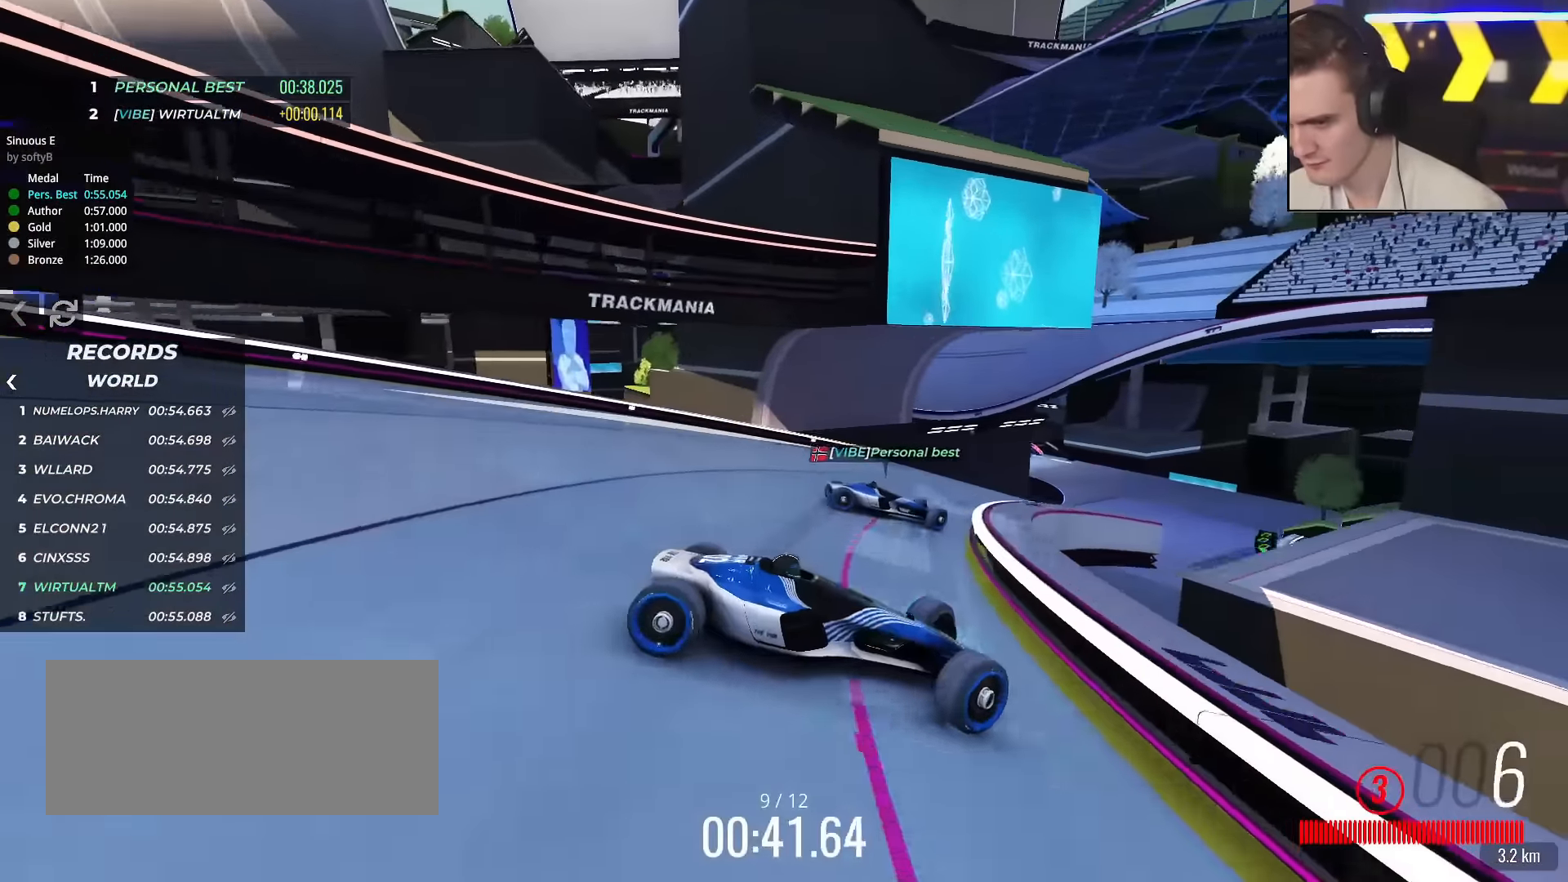
{"keys": ["left", "up"], "events": []}
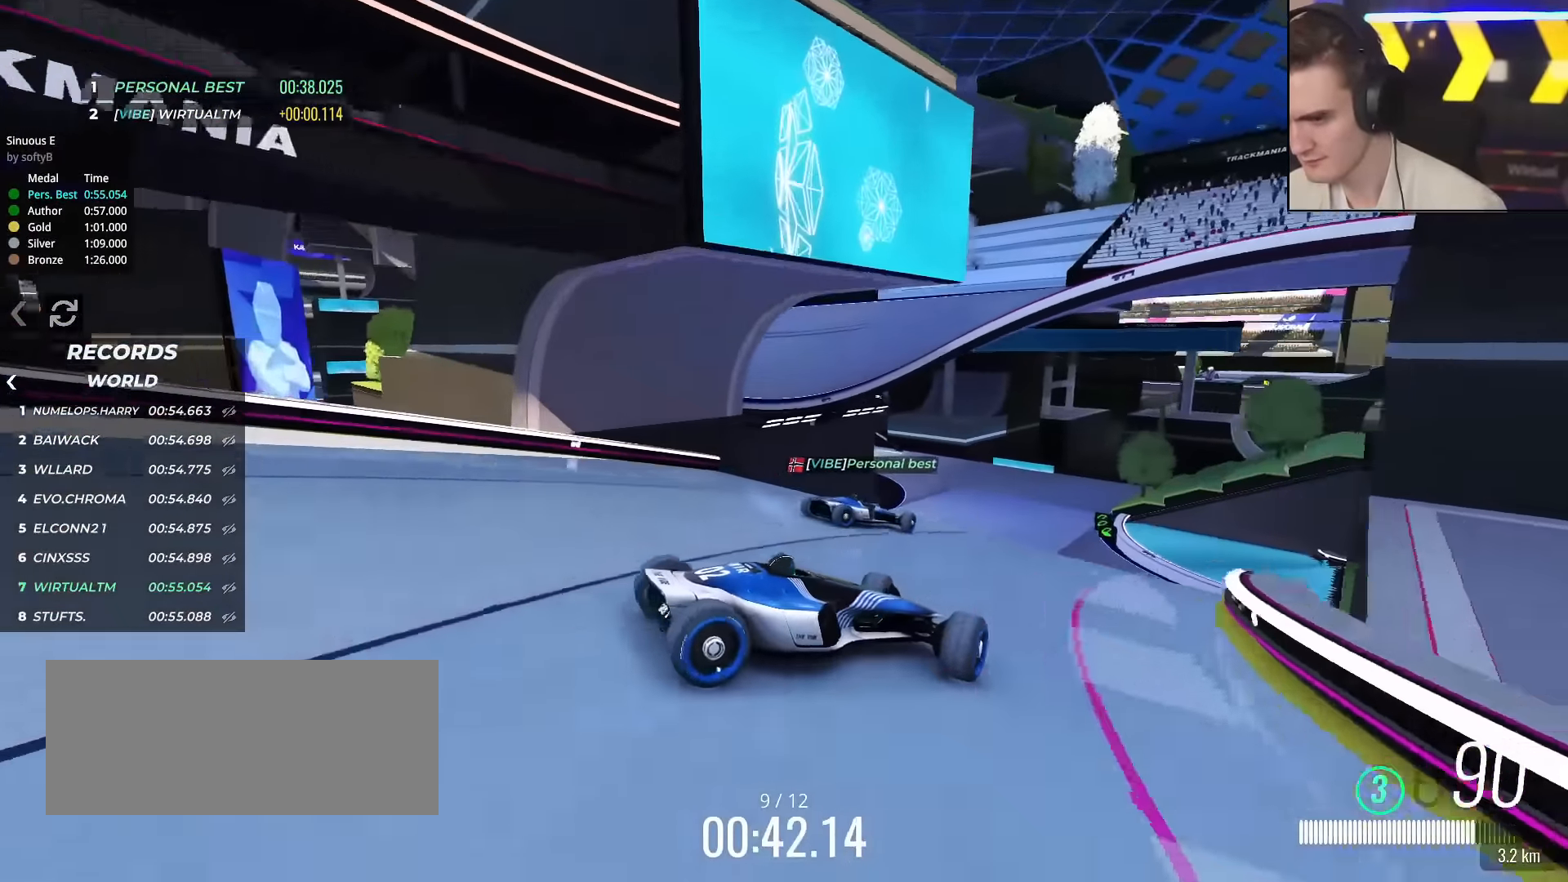
{"keys": ["up"], "events": [[367, "left", "up"]]}